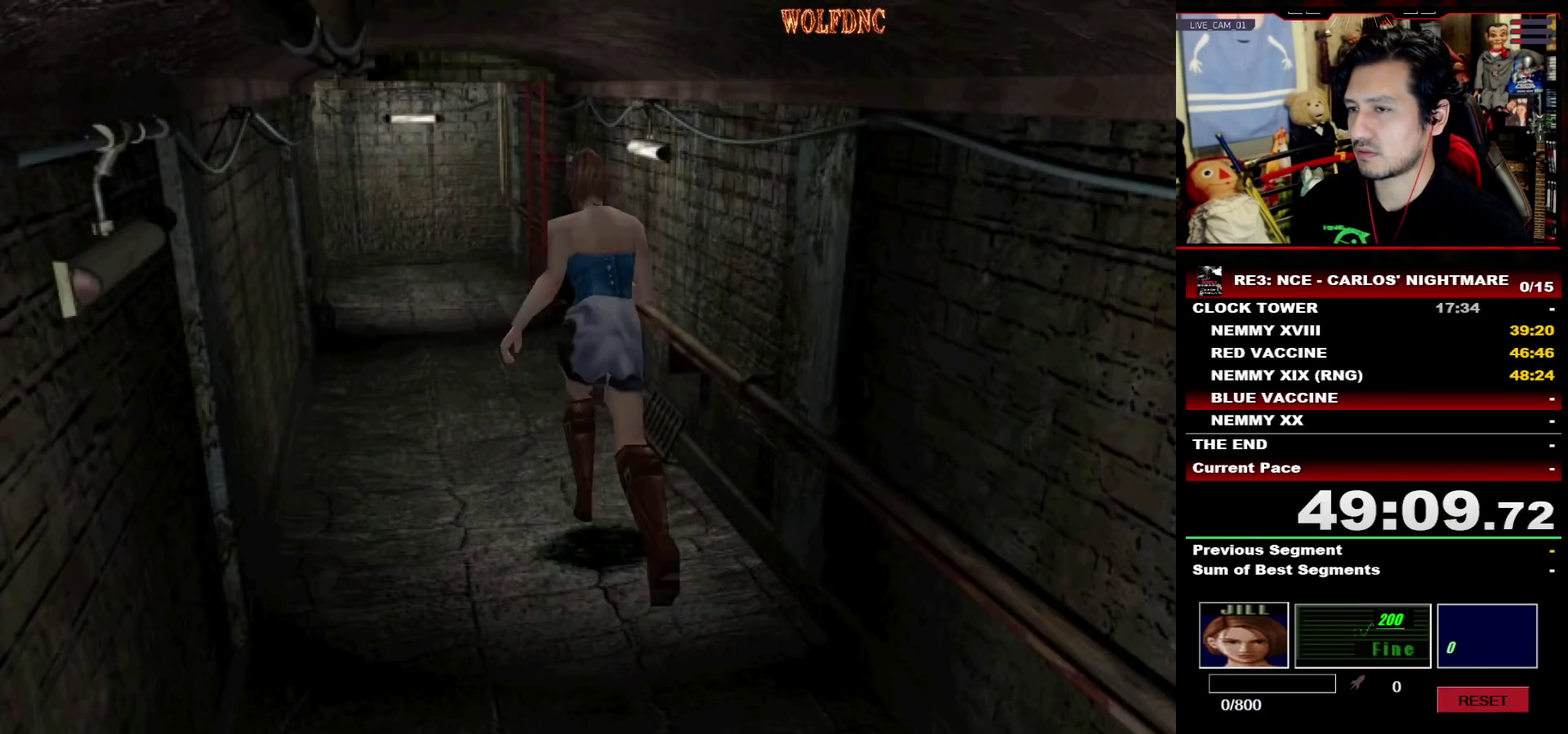
Gameplay with a controller (PlayStation layout); each line is a JSON object with the inputs held at the frame after it. "events" lists button and stick changes between this image and that frame as [ms after this image, input, new state], when the widget could be followed in between. Not read: L3 R3 other_buttons.
{"buttons": ["SQUARE", "DPAD_UP", "DPAD_RIGHT"], "events": [[500, "DPAD_RIGHT", "down"]]}
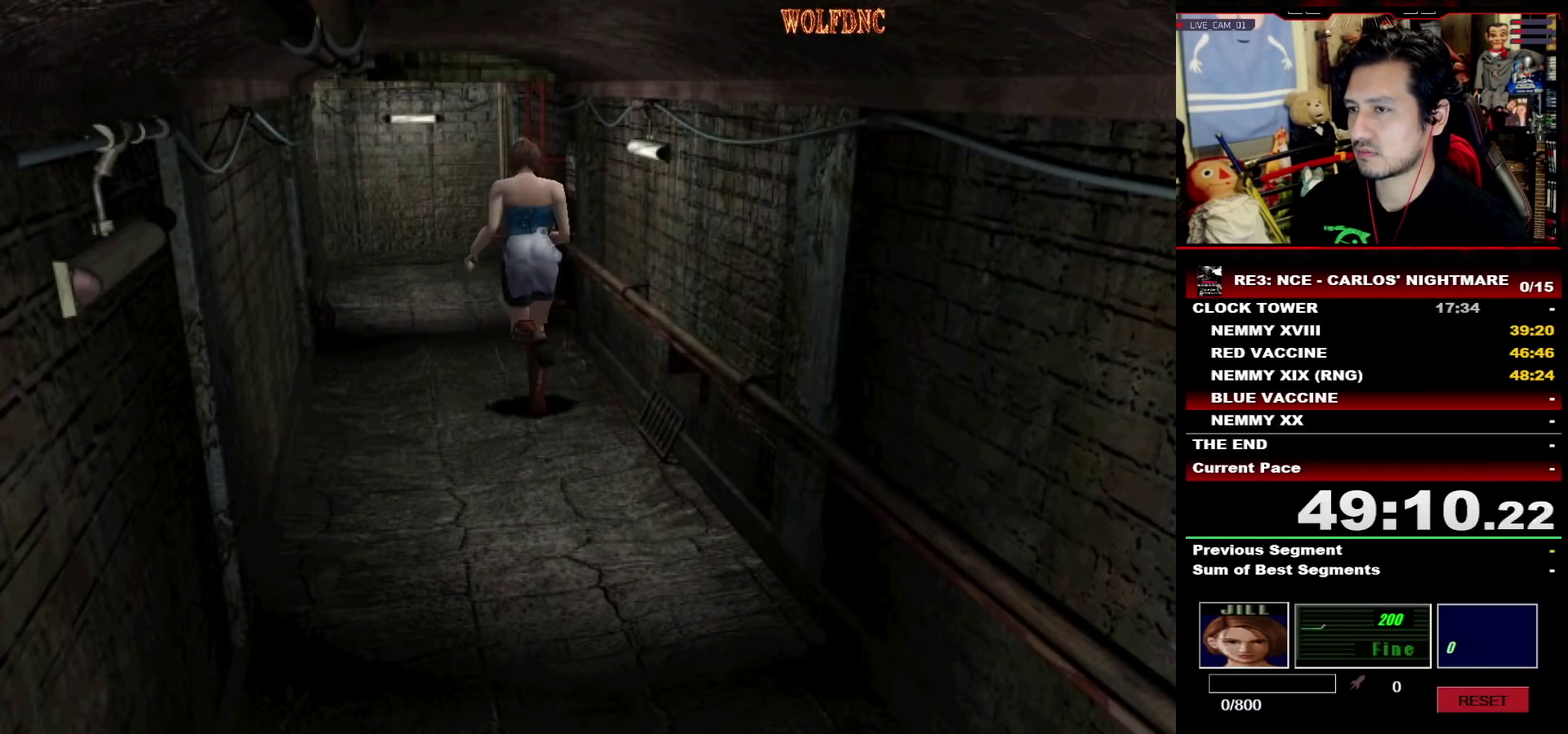
{"buttons": ["CROSS", "SQUARE", "DPAD_UP", "DPAD_RIGHT"], "events": [[83, "DPAD_RIGHT", "up"], [267, "DPAD_RIGHT", "down"], [467, "CROSS", "down"]]}
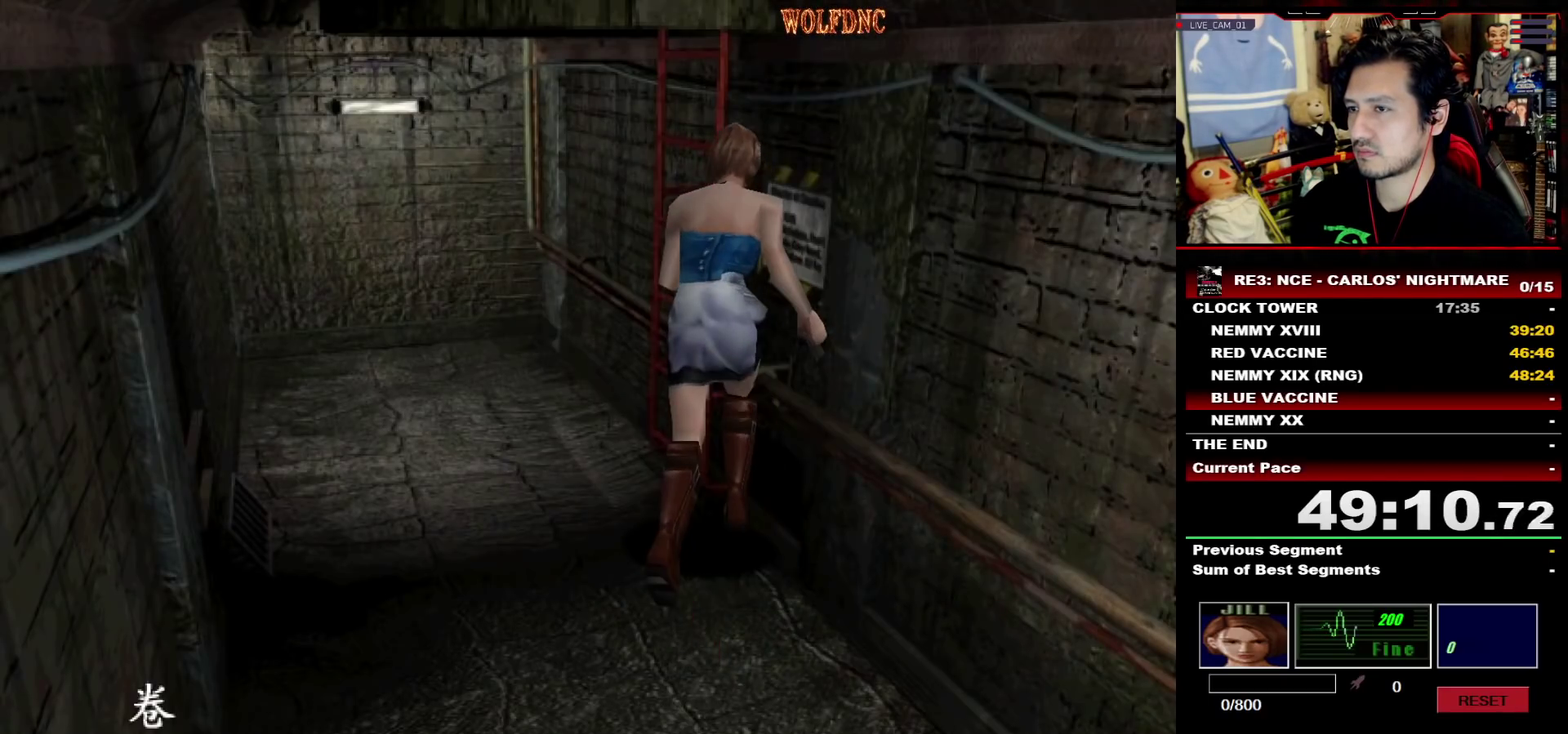
{"buttons": ["CROSS"], "events": [[17, "DPAD_RIGHT", "up"], [100, "DPAD_UP", "up"], [100, "SQUARE", "up"], [150, "CROSS", "up"], [200, "CROSS", "down"], [333, "CROSS", "up"], [383, "CROSS", "down"], [433, "CROSS", "up"], [483, "CROSS", "down"]]}
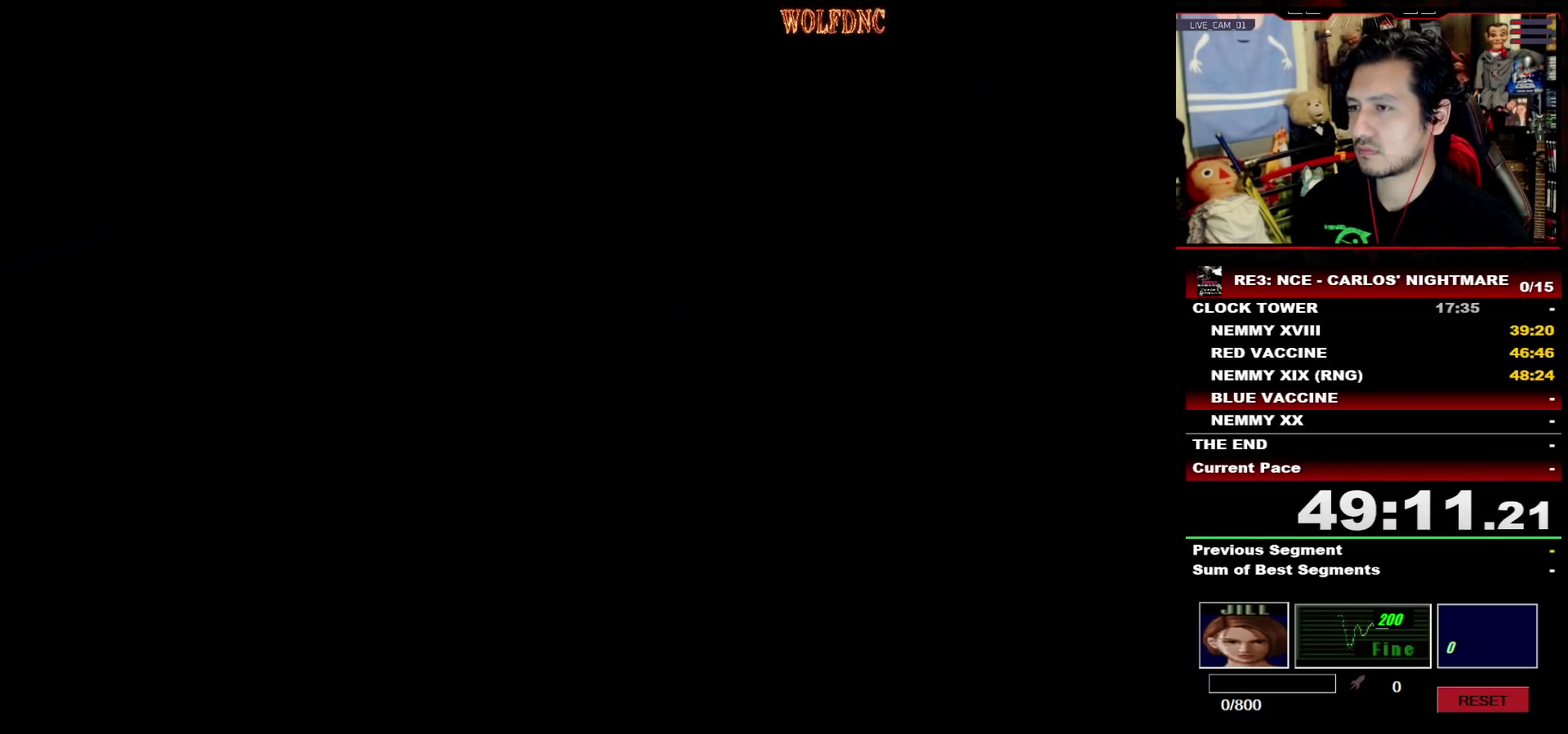
{"buttons": ["SQUARE", "DPAD_UP"], "events": [[67, "CROSS", "up"], [67, "DPAD_UP", "down"], [117, "SQUARE", "down"]]}
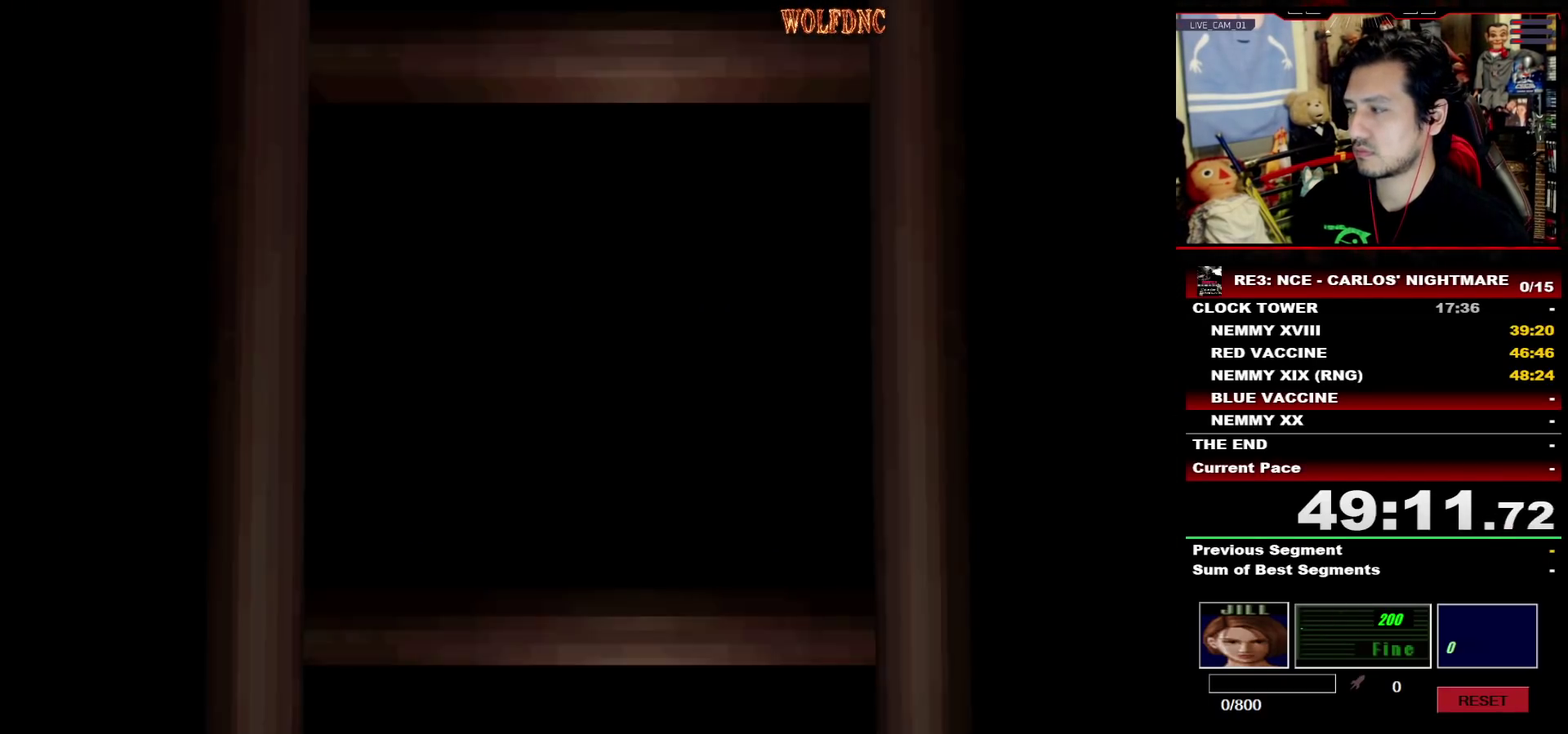
{"buttons": ["SQUARE", "DPAD_UP"], "events": []}
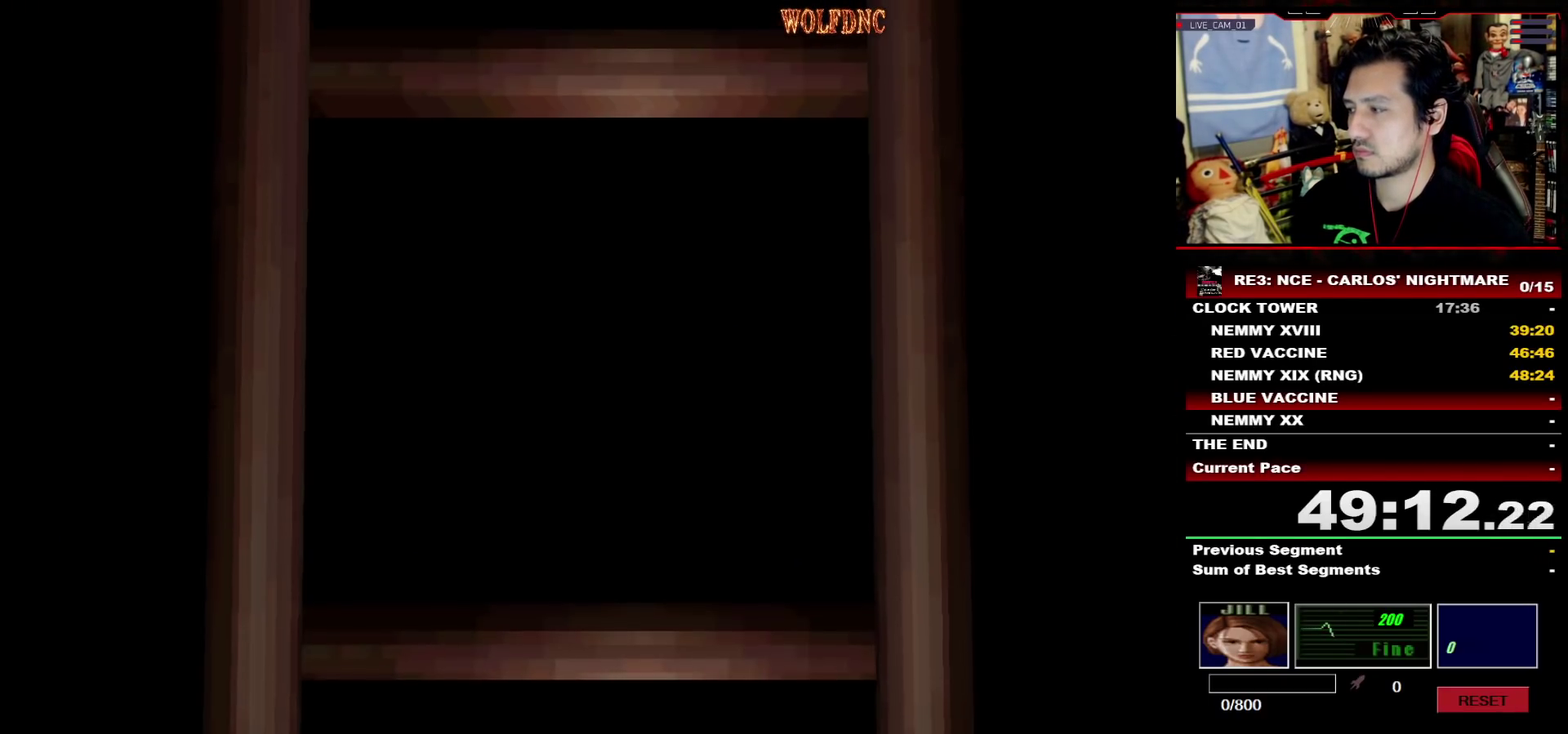
{"buttons": ["SQUARE", "DPAD_UP"], "events": [[50, "SELECT", "down"], [100, "SELECT", "up"]]}
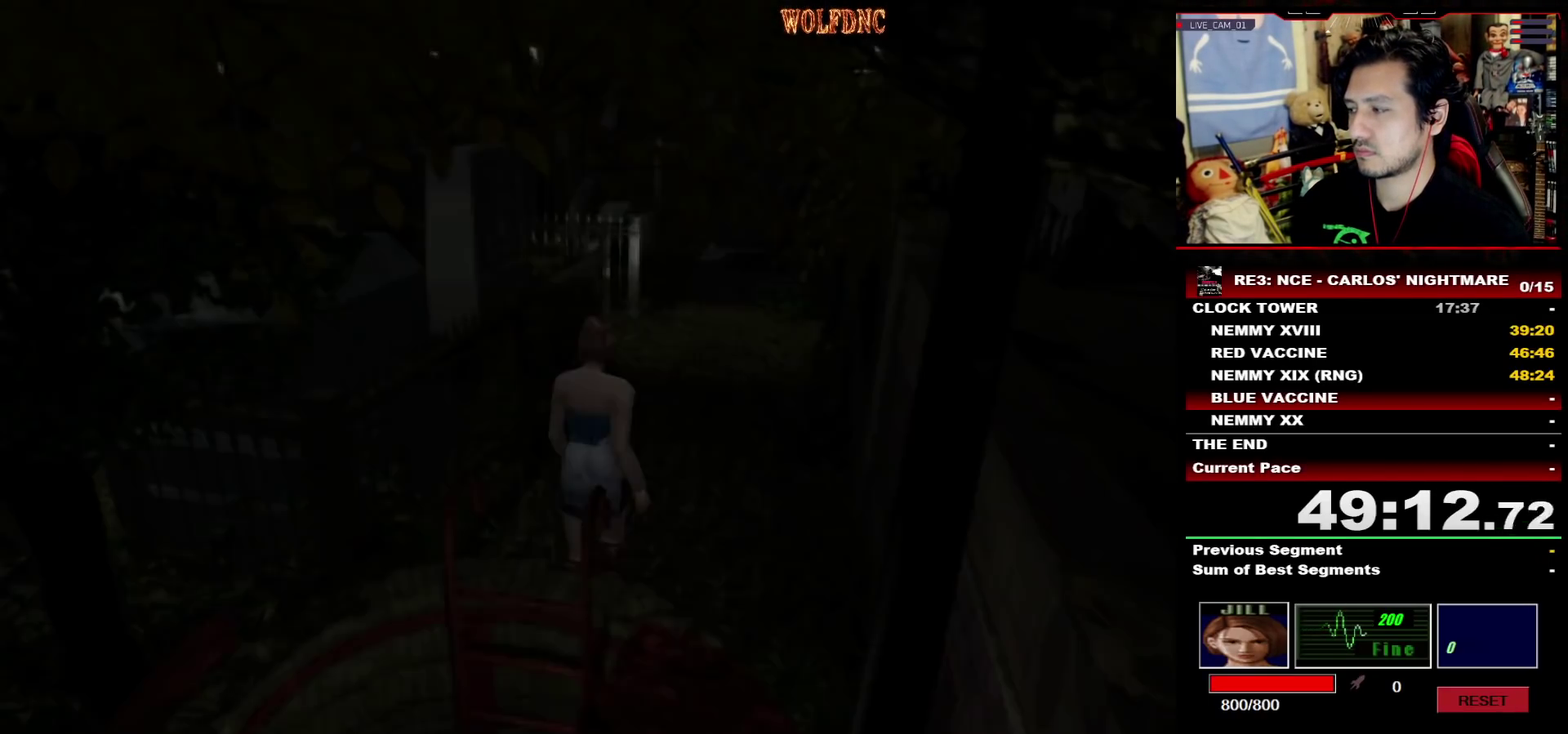
{"buttons": ["SQUARE", "DPAD_UP"], "events": [[350, "DPAD_LEFT", "down"], [450, "DPAD_LEFT", "up"]]}
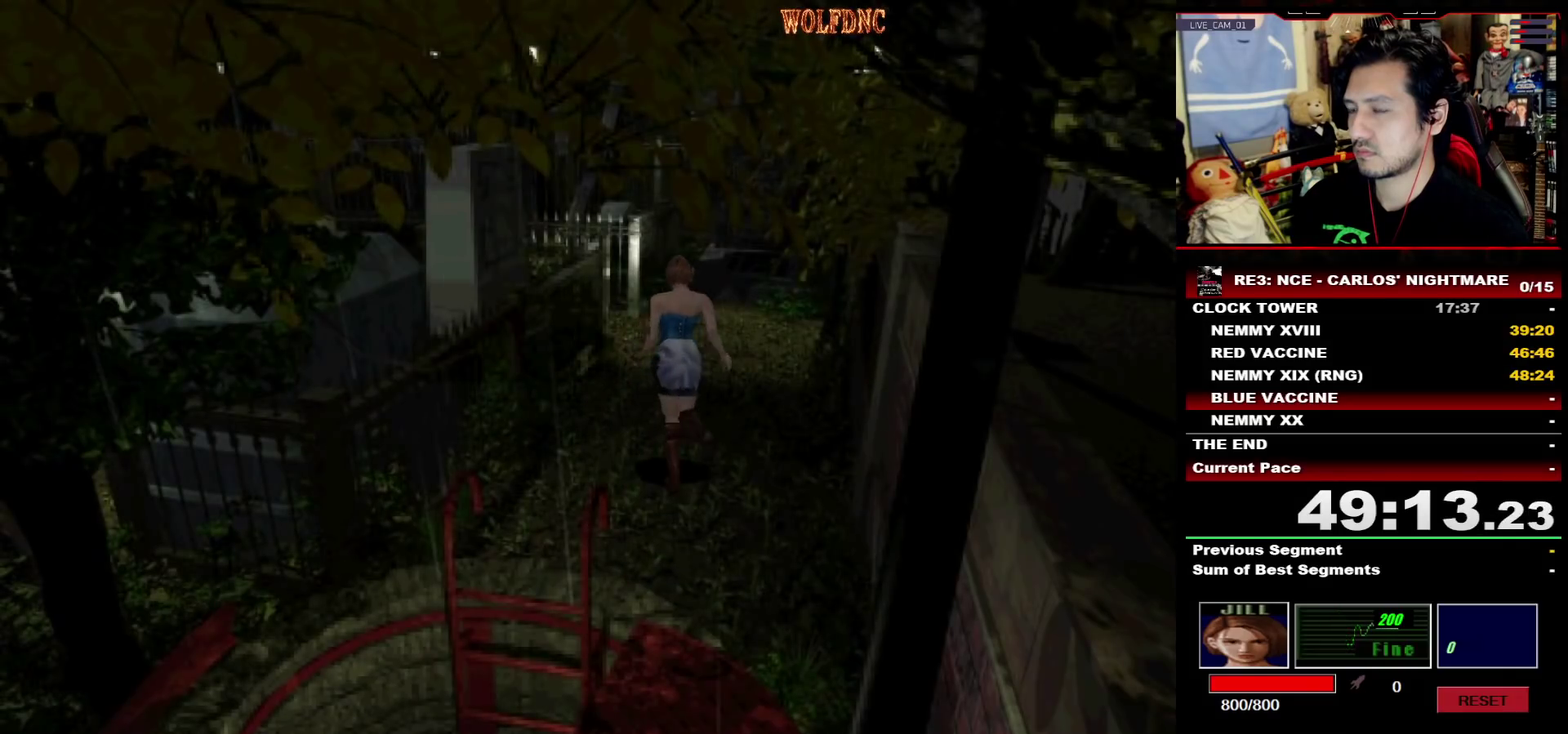
{"buttons": ["SQUARE", "DPAD_UP"], "events": []}
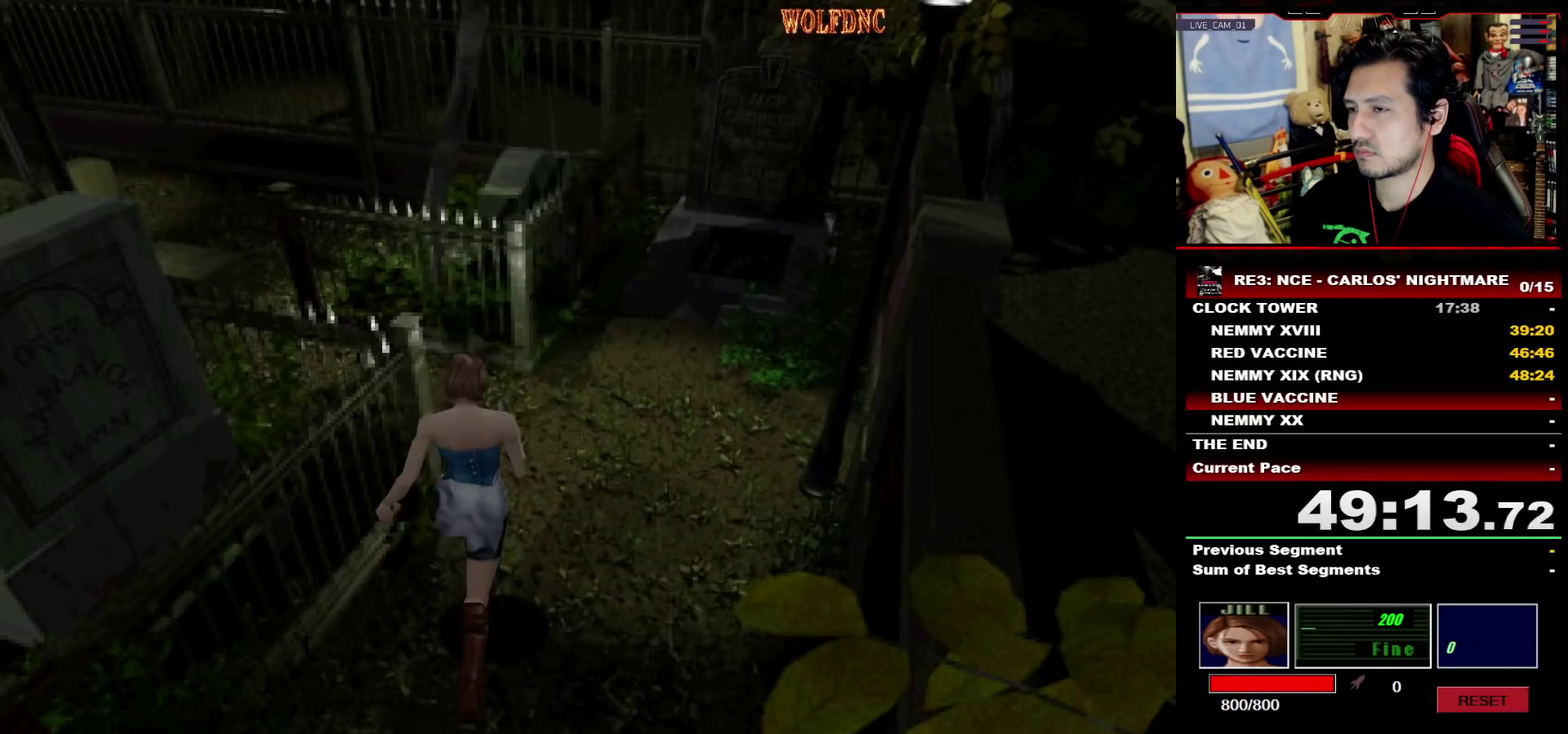
{"buttons": ["SQUARE", "DPAD_UP", "DPAD_LEFT"], "events": [[50, "DPAD_LEFT", "down"], [100, "DPAD_LEFT", "up"], [200, "DPAD_LEFT", "down"]]}
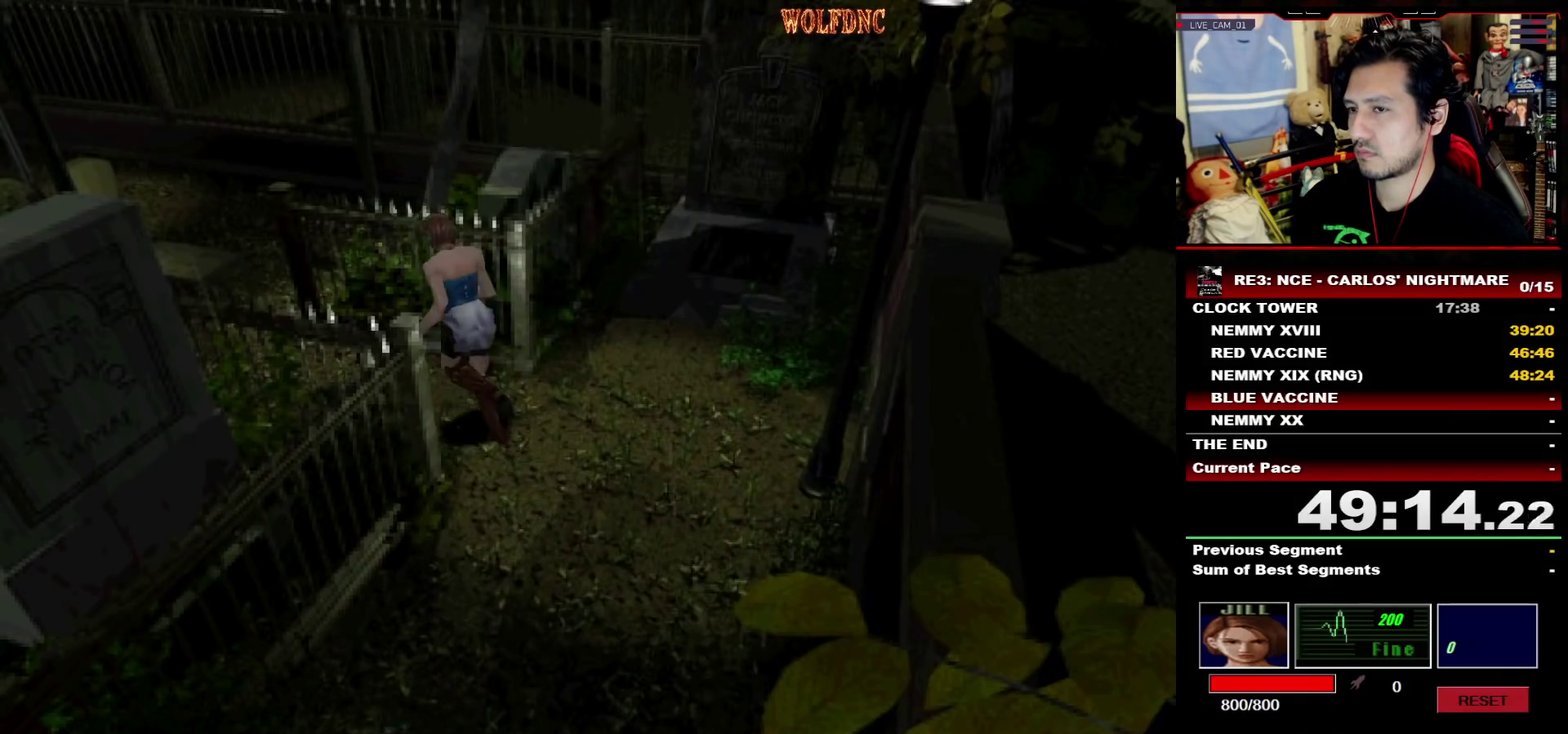
{"buttons": ["SQUARE", "DPAD_UP"], "events": [[33, "DPAD_LEFT", "up"]]}
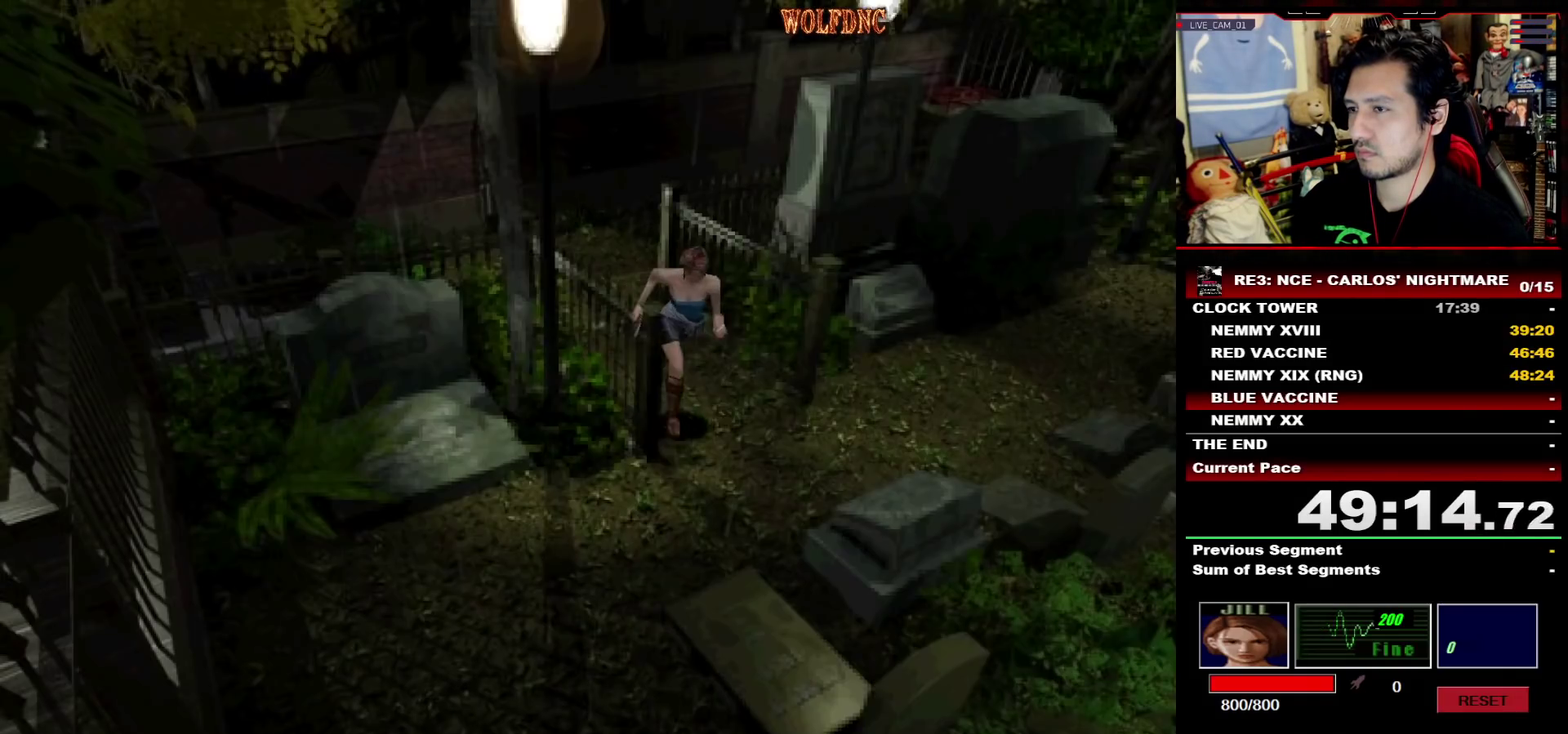
{"buttons": ["SQUARE", "DPAD_UP", "DPAD_RIGHT"], "events": [[83, "DPAD_RIGHT", "down"]]}
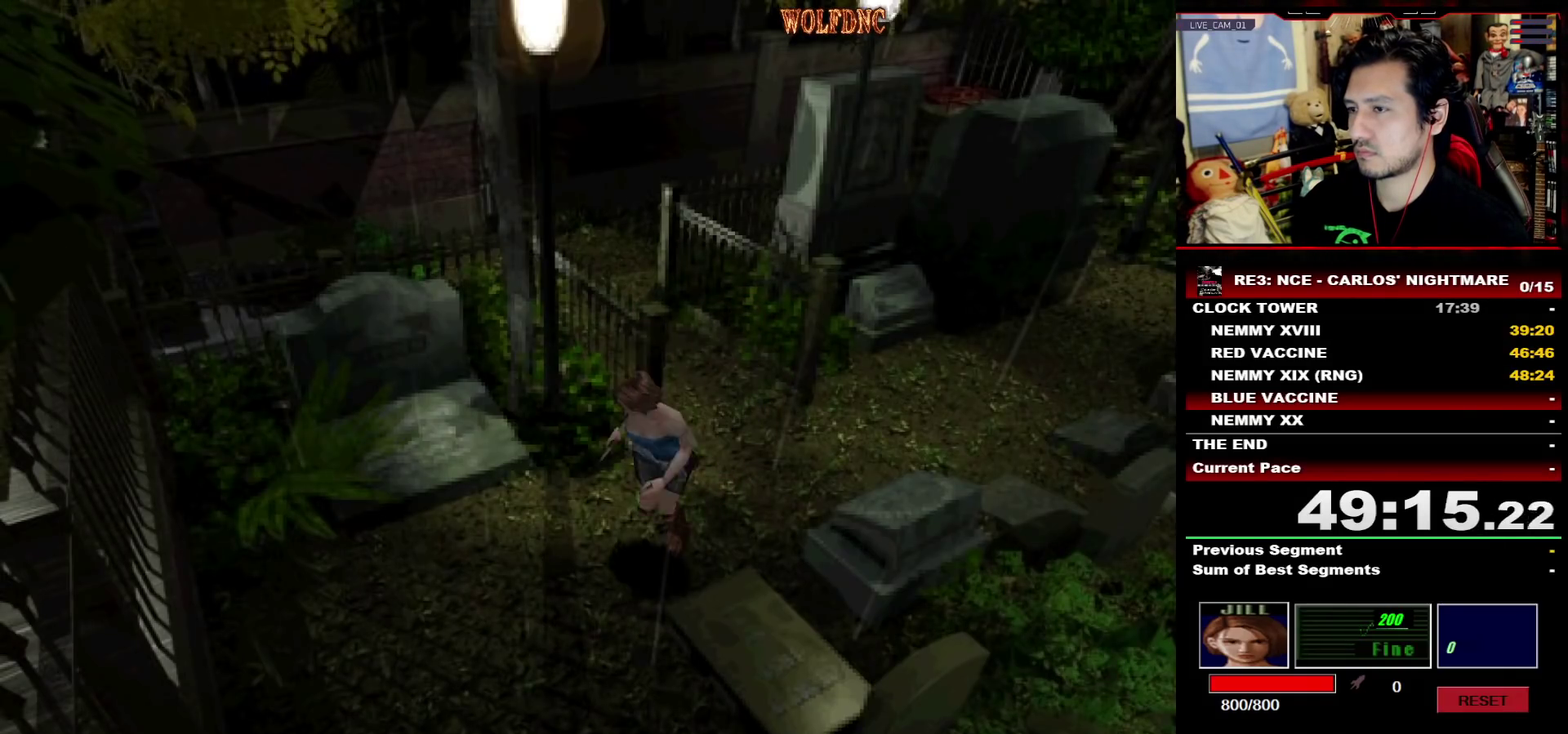
{"buttons": ["SQUARE"], "events": [[50, "DPAD_RIGHT", "up"], [333, "DPAD_UP", "up"], [333, "SQUARE", "up"], [383, "DPAD_DOWN", "down"], [433, "SQUARE", "down"], [483, "DPAD_DOWN", "up"]]}
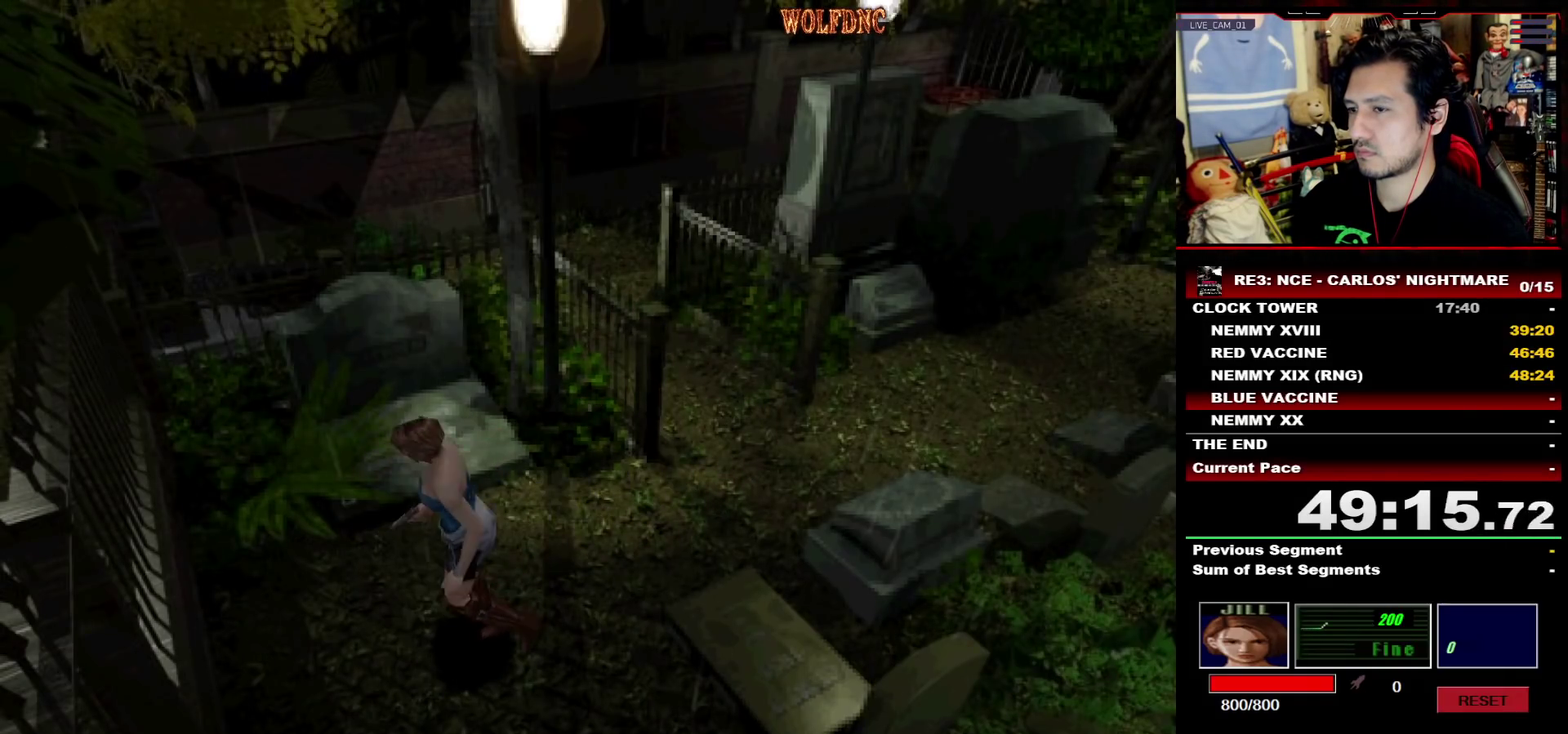
{"buttons": ["SQUARE", "DPAD_UP"], "events": [[17, "SQUARE", "up"], [67, "DPAD_UP", "down"], [117, "SQUARE", "down"]]}
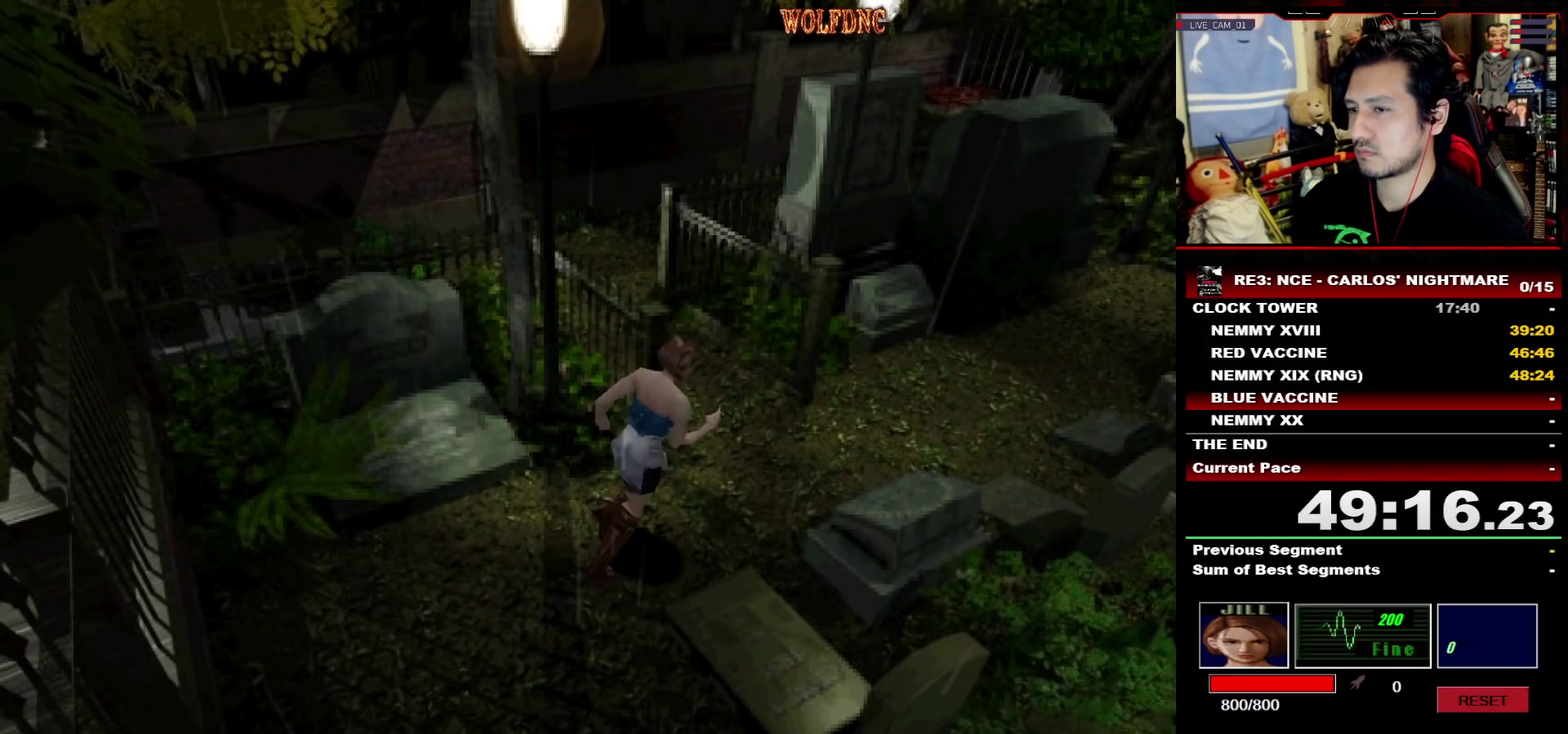
{"buttons": ["SQUARE", "DPAD_UP", "DPAD_LEFT"], "events": [[83, "DPAD_LEFT", "down"]]}
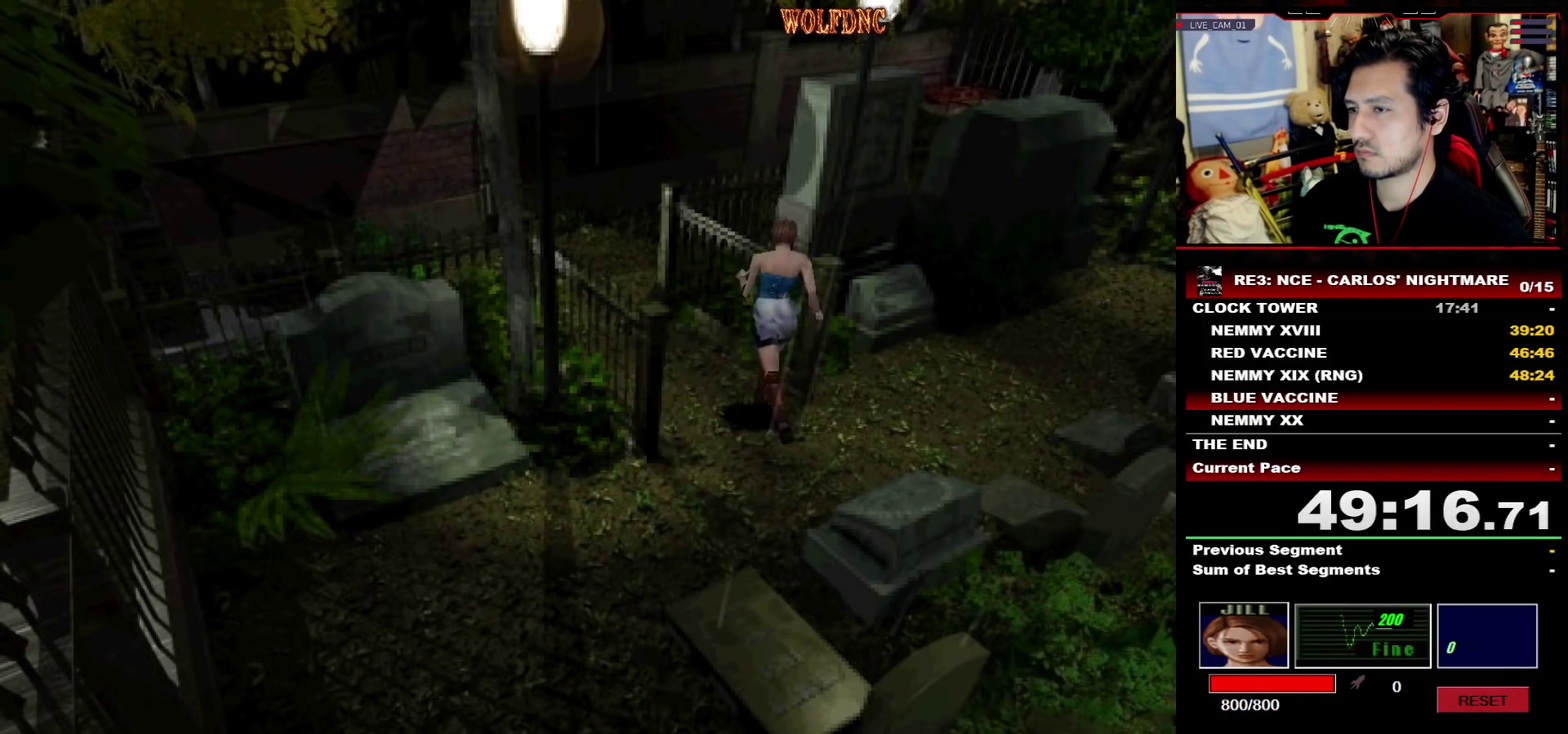
{"buttons": ["SQUARE", "DPAD_UP"], "events": [[250, "DPAD_LEFT", "up"]]}
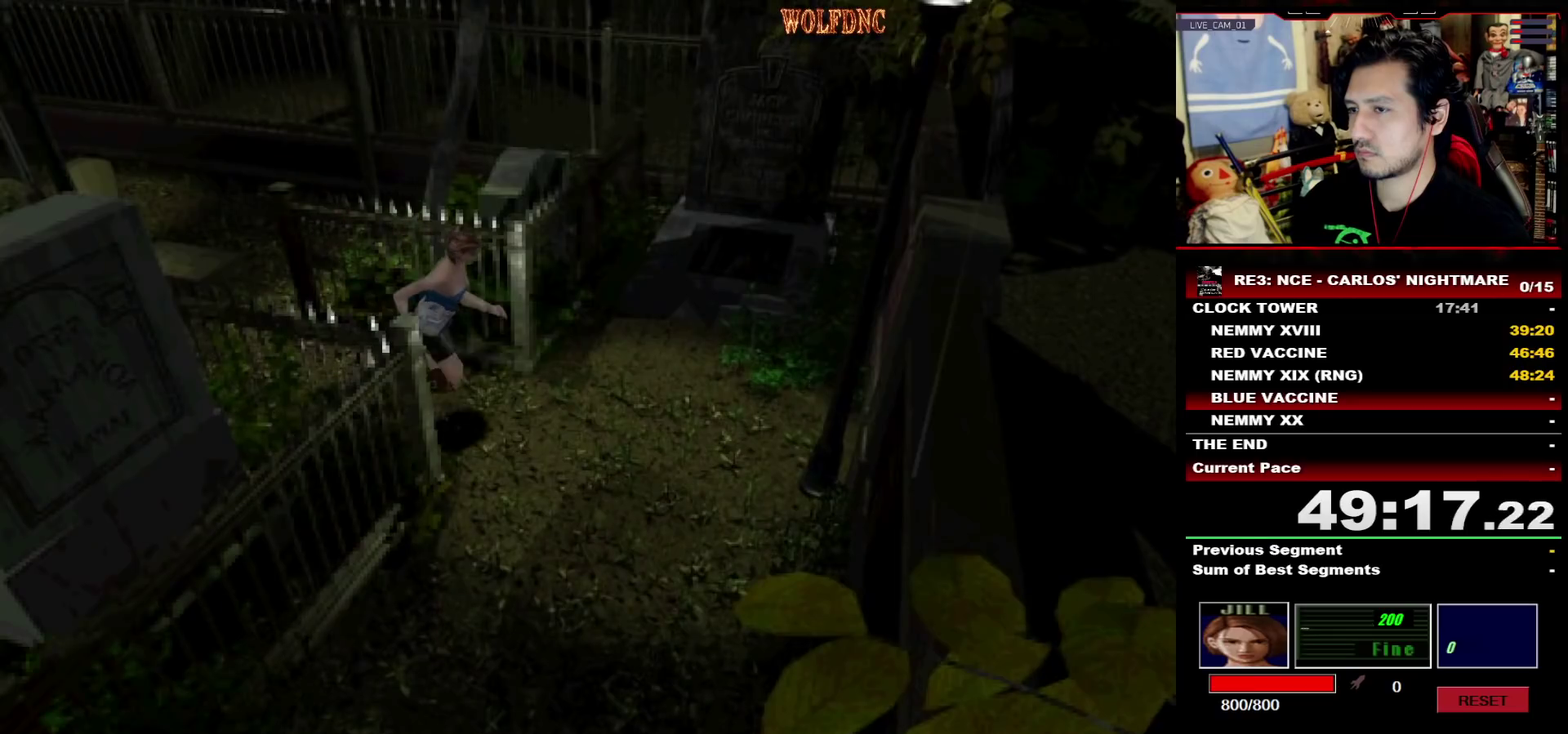
{"buttons": ["DPAD_LEFT"], "events": [[117, "DPAD_LEFT", "down"], [350, "DPAD_UP", "up"], [350, "SQUARE", "up"]]}
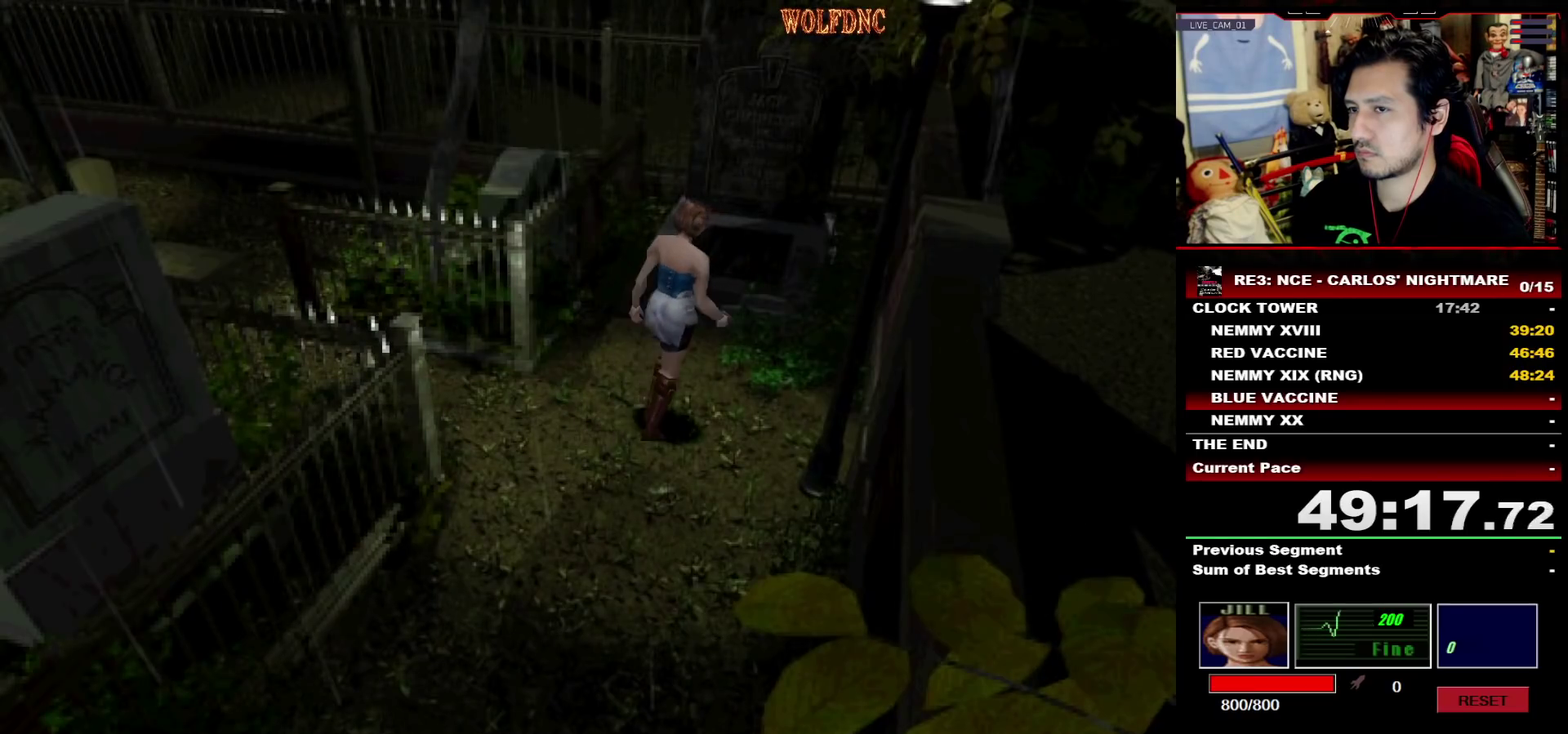
{"buttons": ["DPAD_LEFT"], "events": [[50, "DPAD_UP", "down"], [50, "SQUARE", "down"], [417, "DPAD_UP", "up"], [467, "SQUARE", "up"]]}
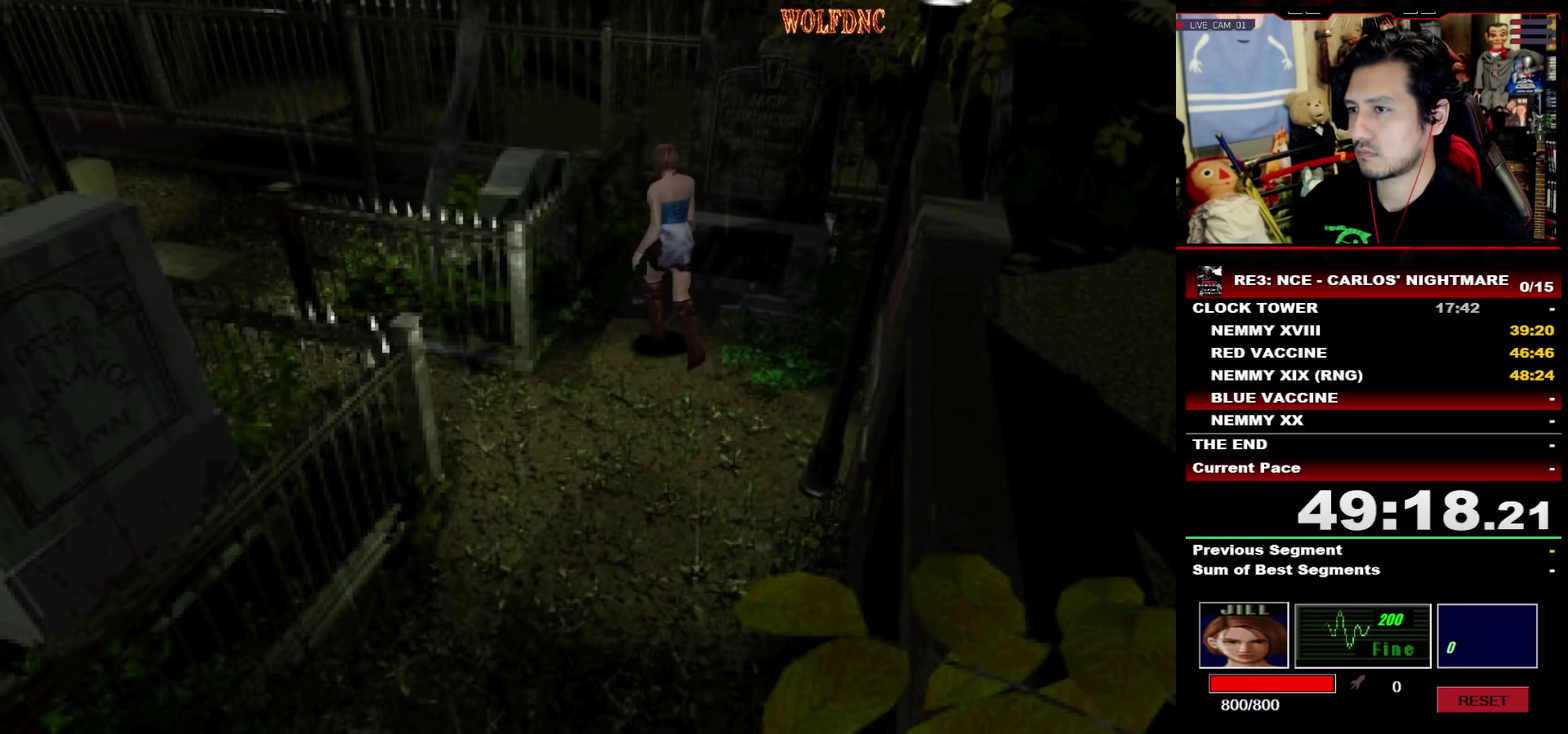
{"buttons": [], "events": [[483, "DPAD_LEFT", "up"]]}
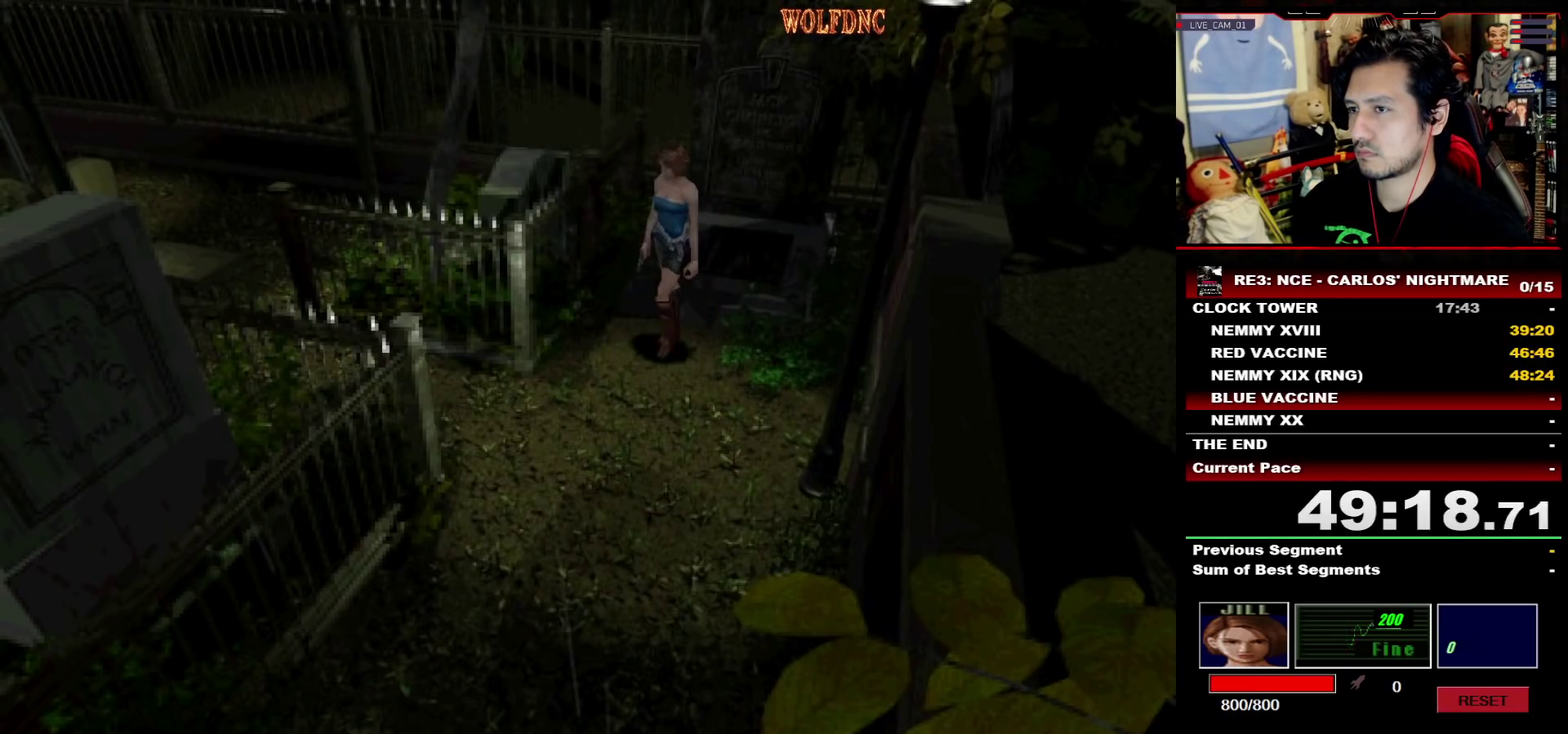
{"buttons": ["R1"], "events": [[117, "R1", "down"]]}
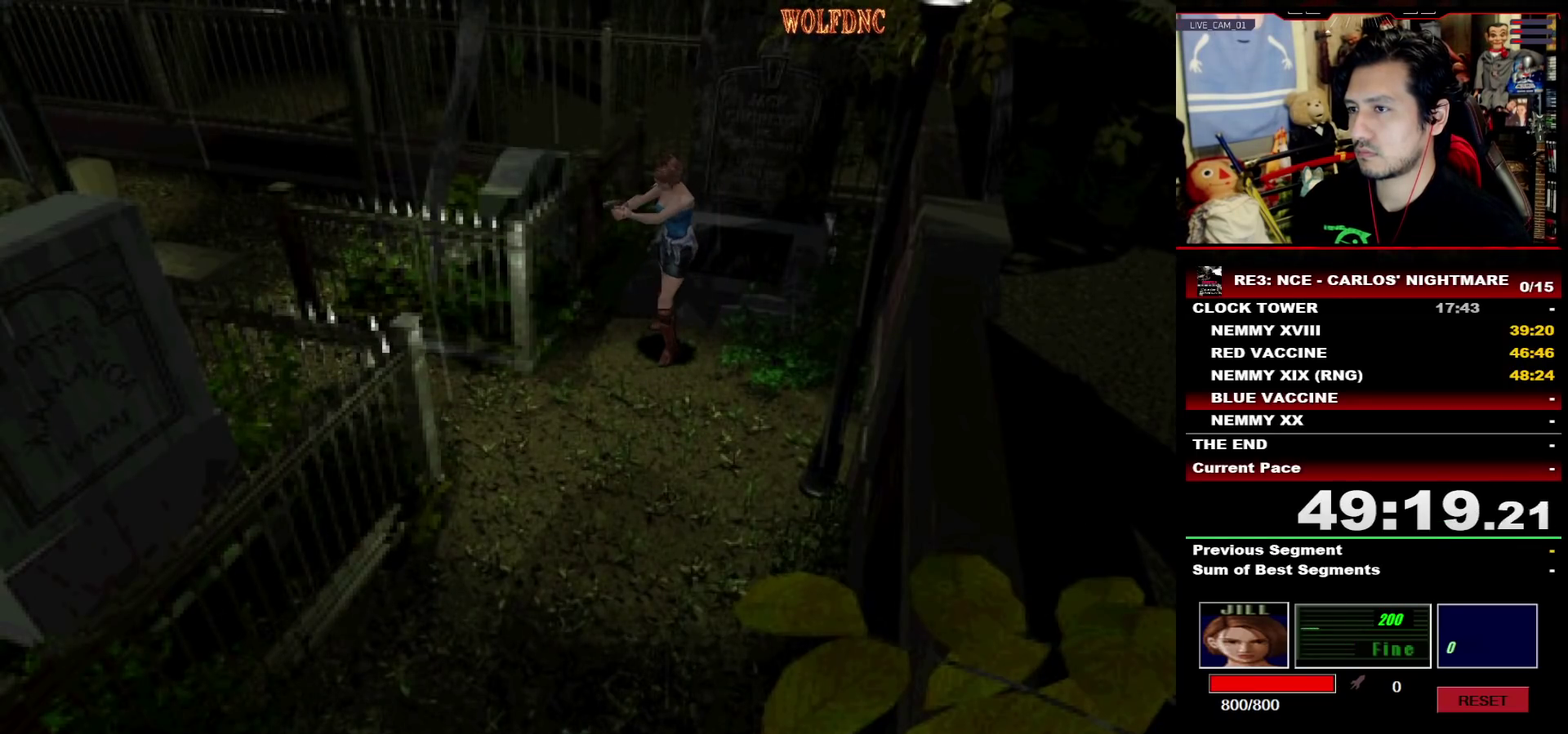
{"buttons": [], "events": [[133, "R1", "up"]]}
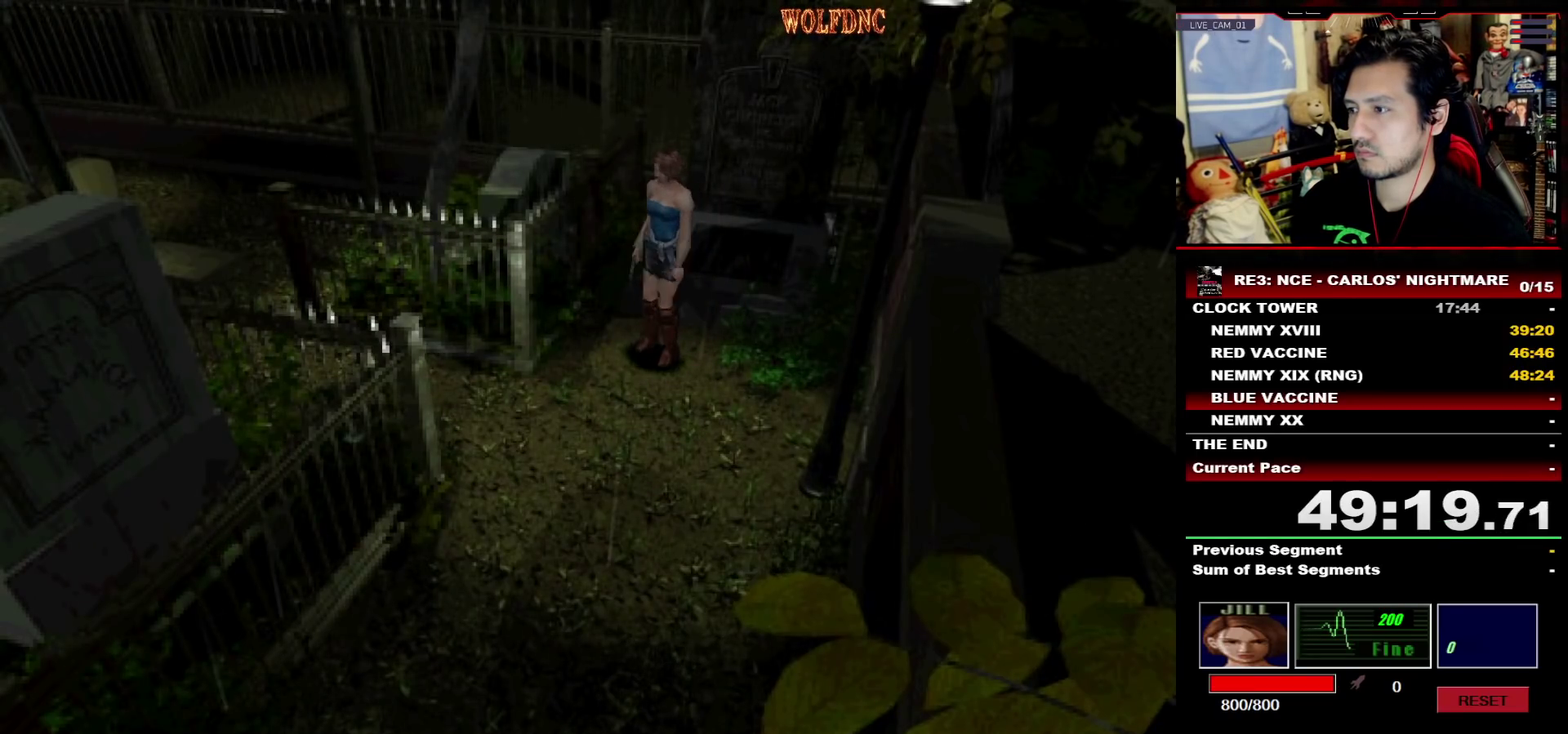
{"buttons": ["CIRCLE"], "events": [[250, "CIRCLE", "down"], [333, "CIRCLE", "up"], [383, "CIRCLE", "down"], [433, "CIRCLE", "up"], [483, "CIRCLE", "down"]]}
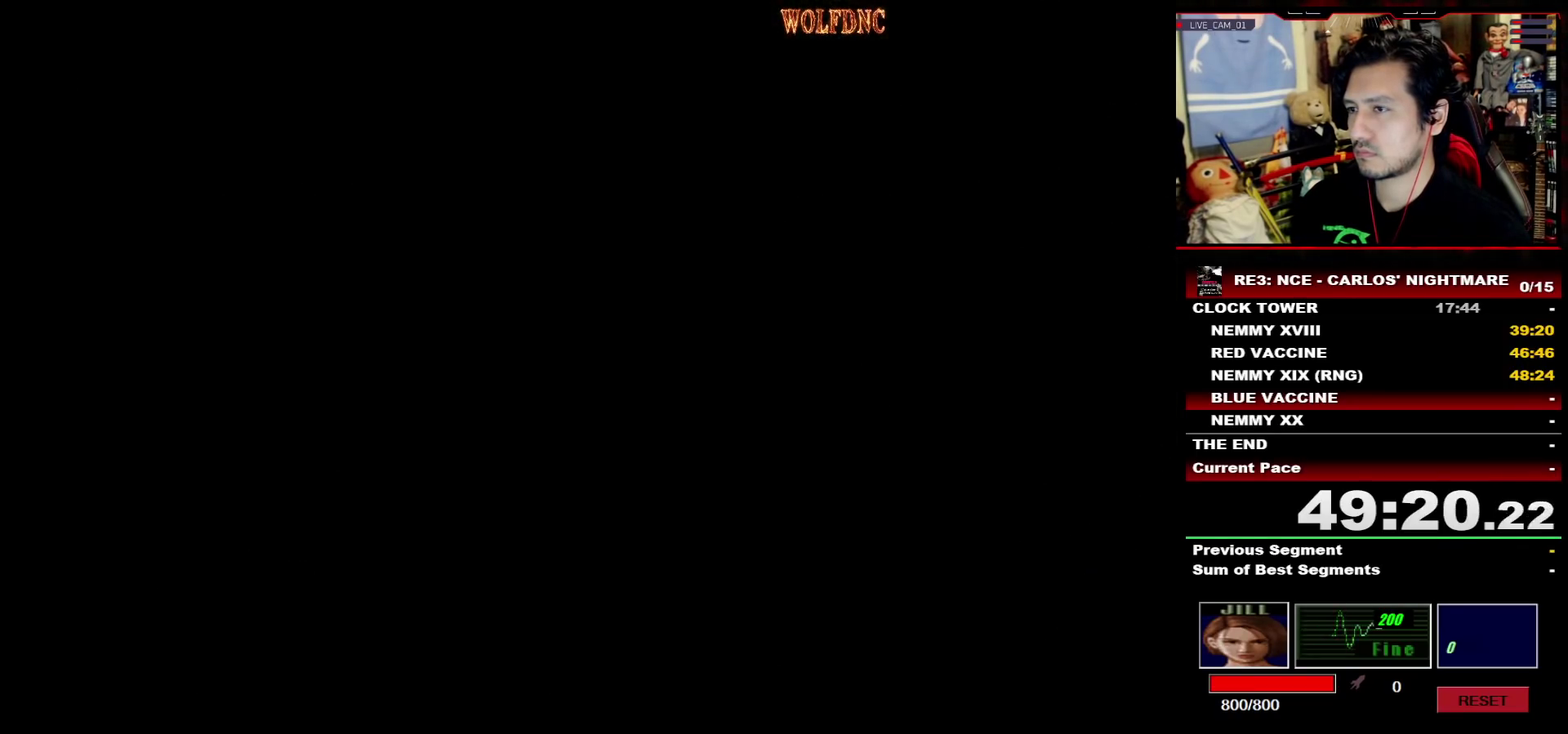
{"buttons": [], "events": [[33, "CIRCLE", "up"], [117, "CIRCLE", "down"], [167, "CIRCLE", "up"], [350, "CIRCLE", "down"], [400, "CIRCLE", "up"]]}
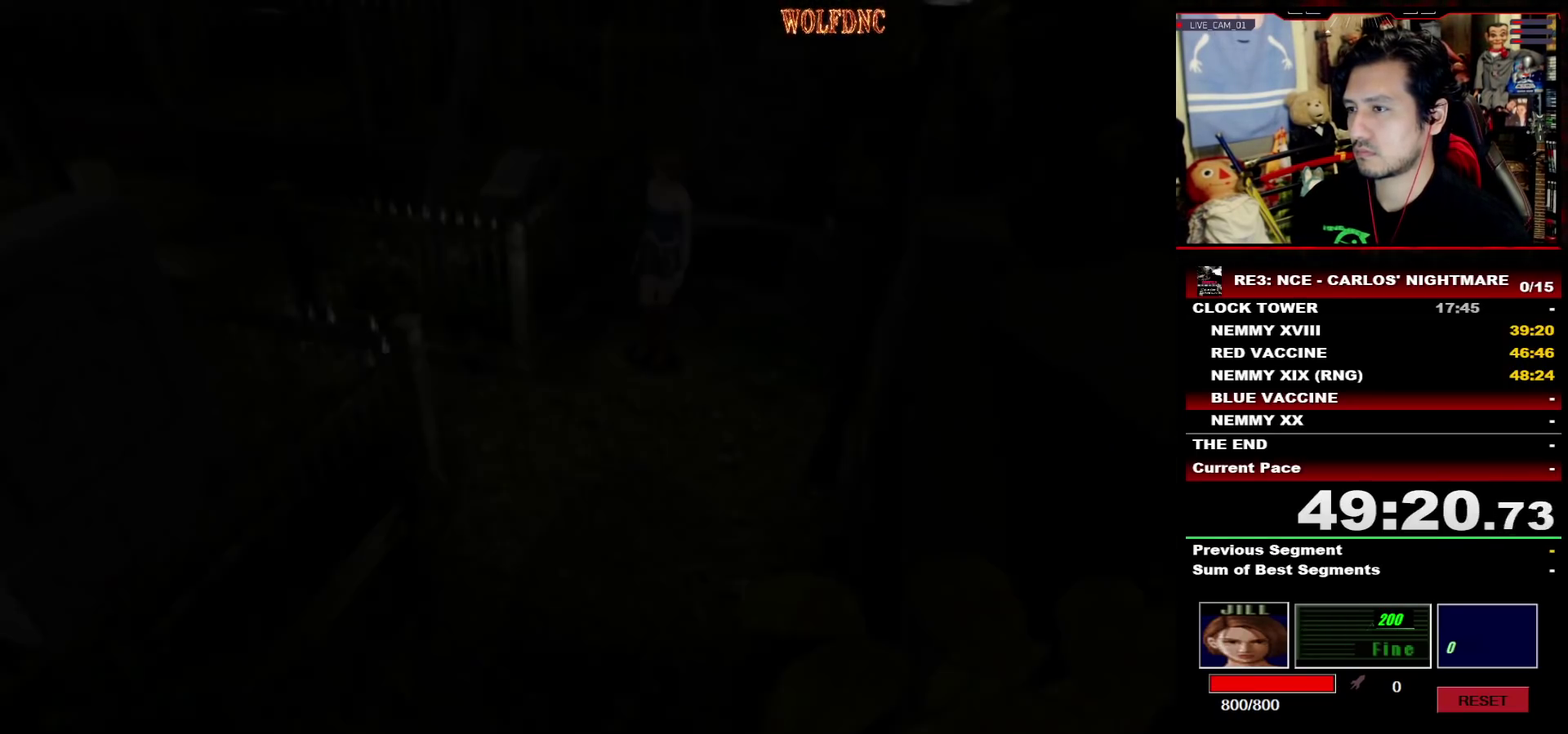
{"buttons": ["DPAD_UP"], "events": [[417, "DPAD_UP", "down"]]}
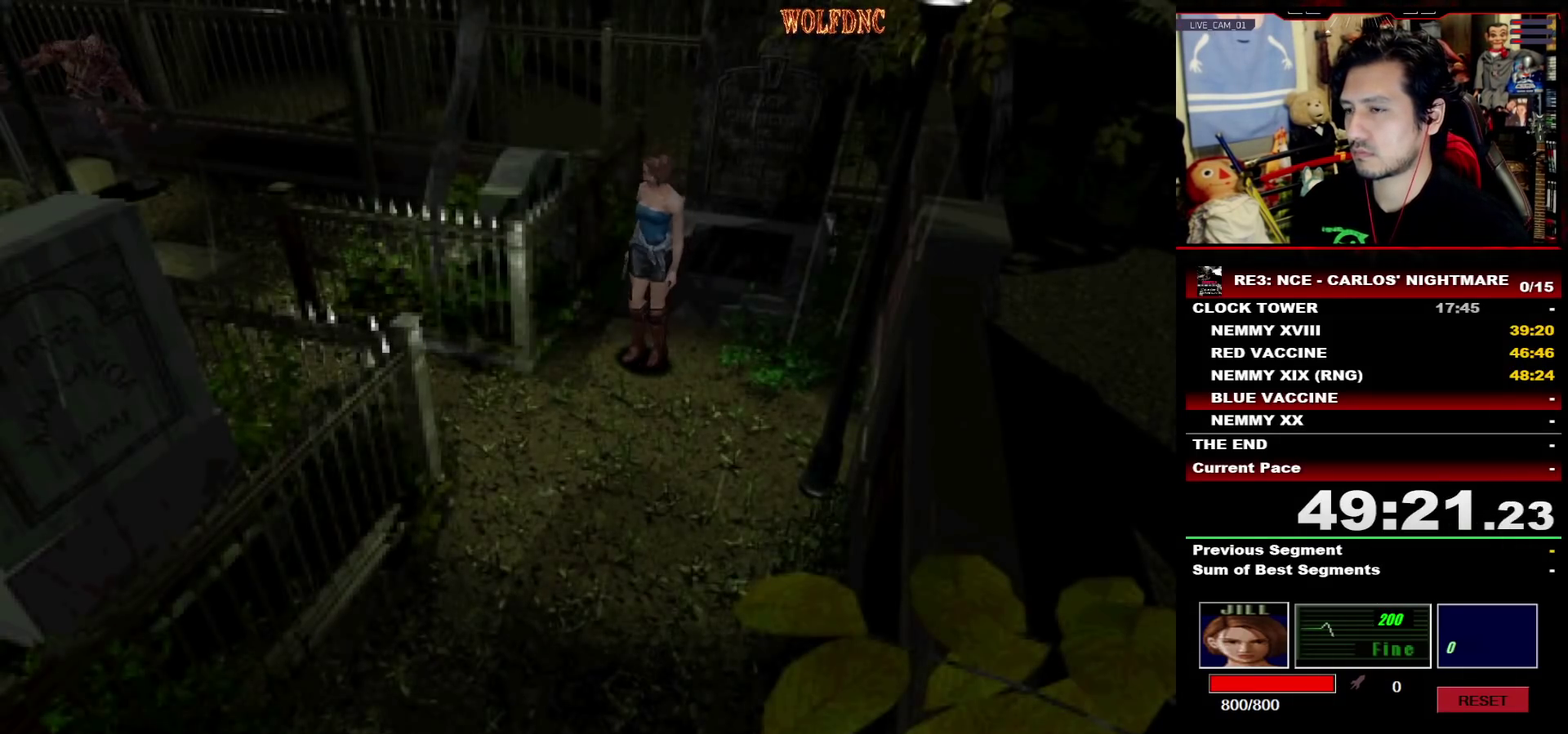
{"buttons": [], "events": [[200, "DPAD_UP", "up"]]}
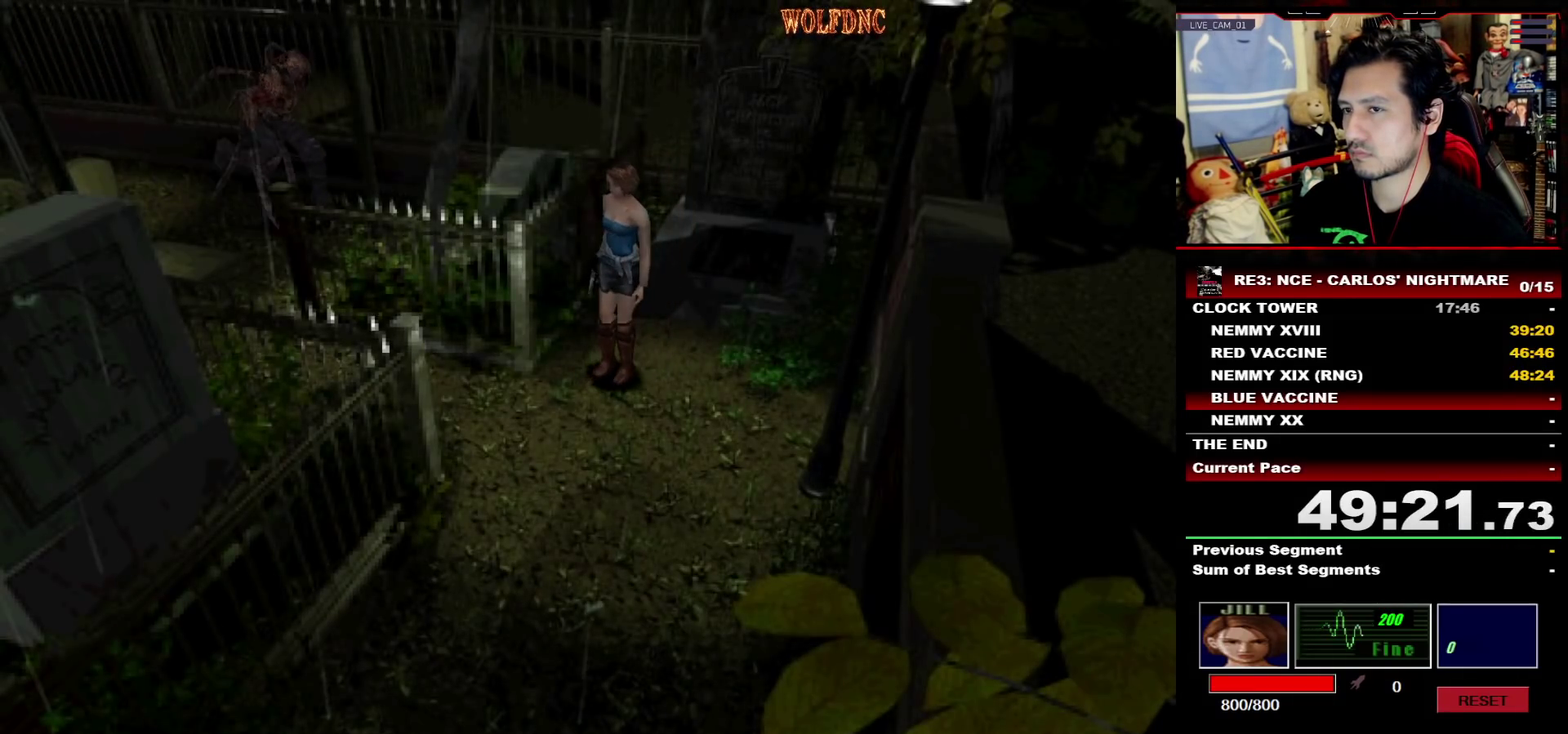
{"buttons": [], "events": [[67, "DPAD_LEFT", "down"], [267, "DPAD_LEFT", "up"]]}
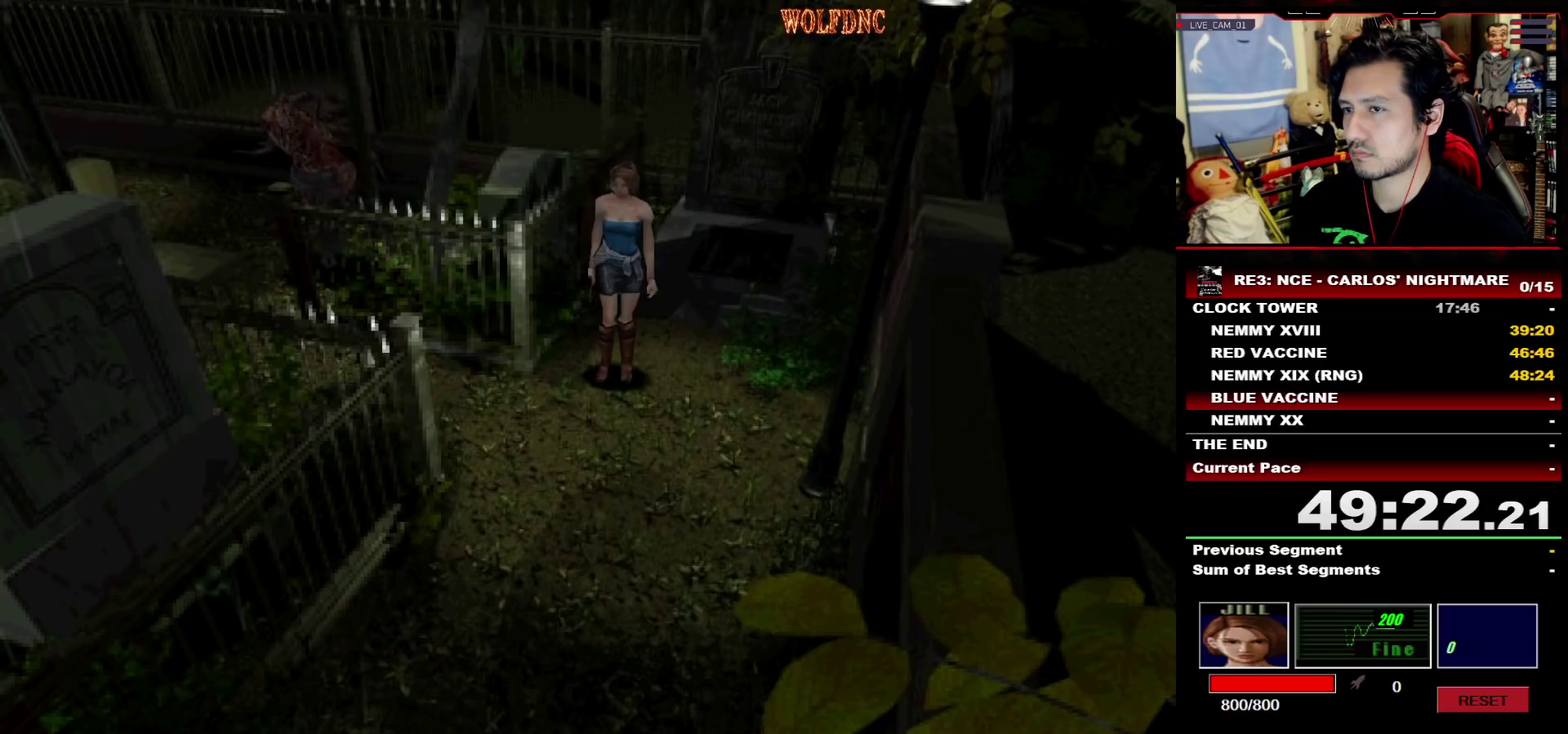
{"buttons": ["DPAD_DOWN"], "events": [[417, "DPAD_DOWN", "down"]]}
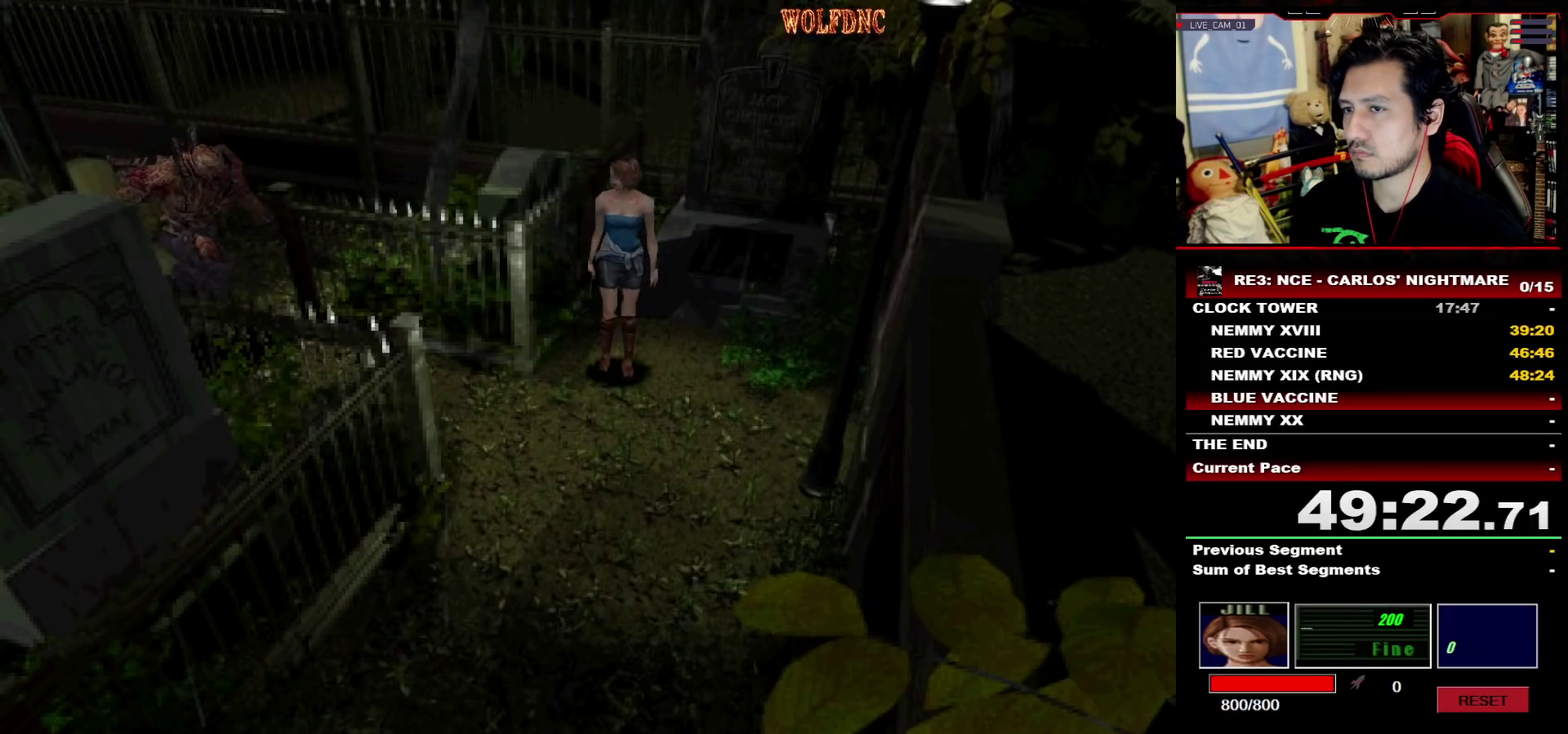
{"buttons": [], "events": [[150, "DPAD_DOWN", "up"], [250, "CIRCLE", "down"], [333, "CIRCLE", "up"], [383, "CIRCLE", "down"], [483, "CIRCLE", "up"]]}
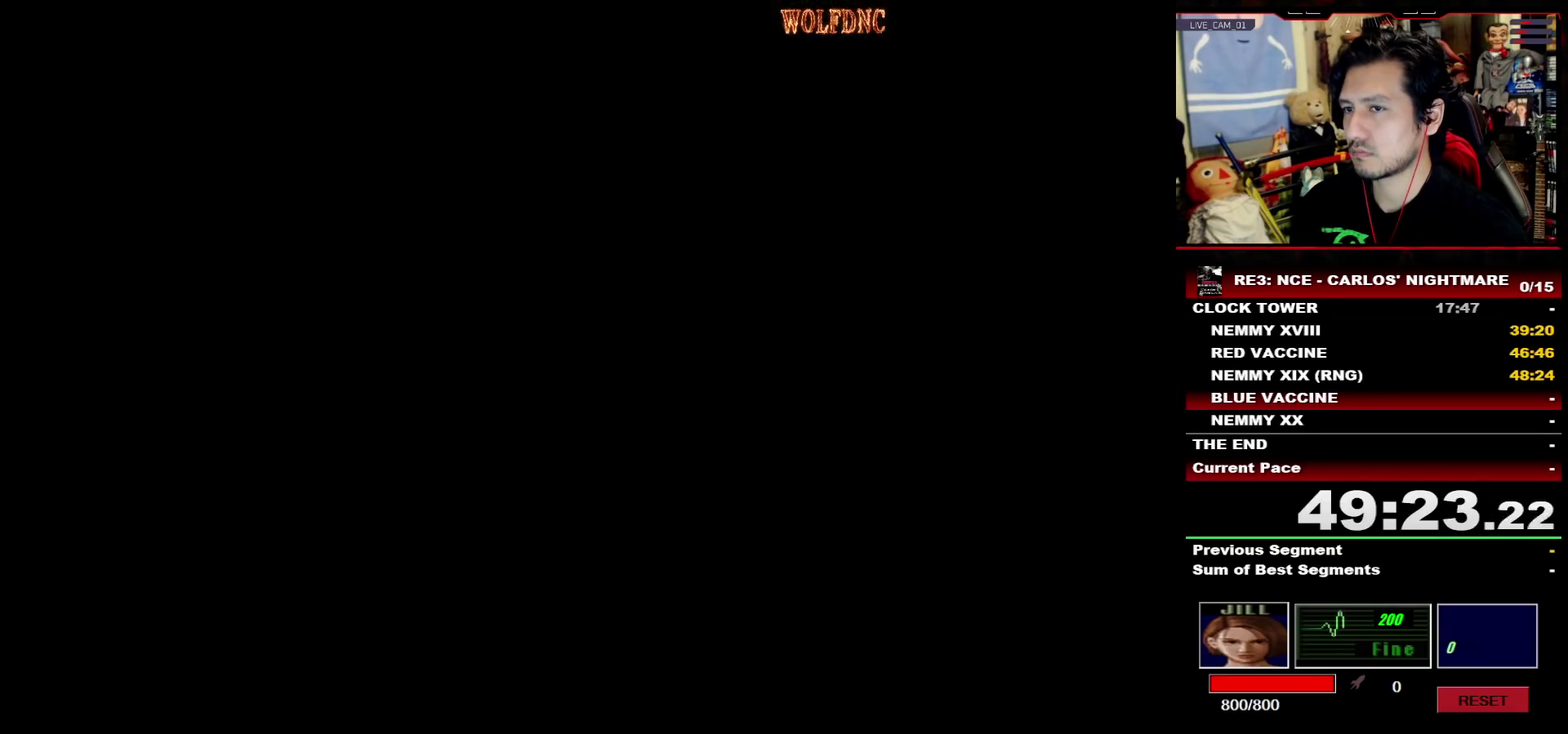
{"buttons": ["DPAD_LEFT"], "events": [[300, "CIRCLE", "down"], [400, "CIRCLE", "up"], [500, "DPAD_LEFT", "down"]]}
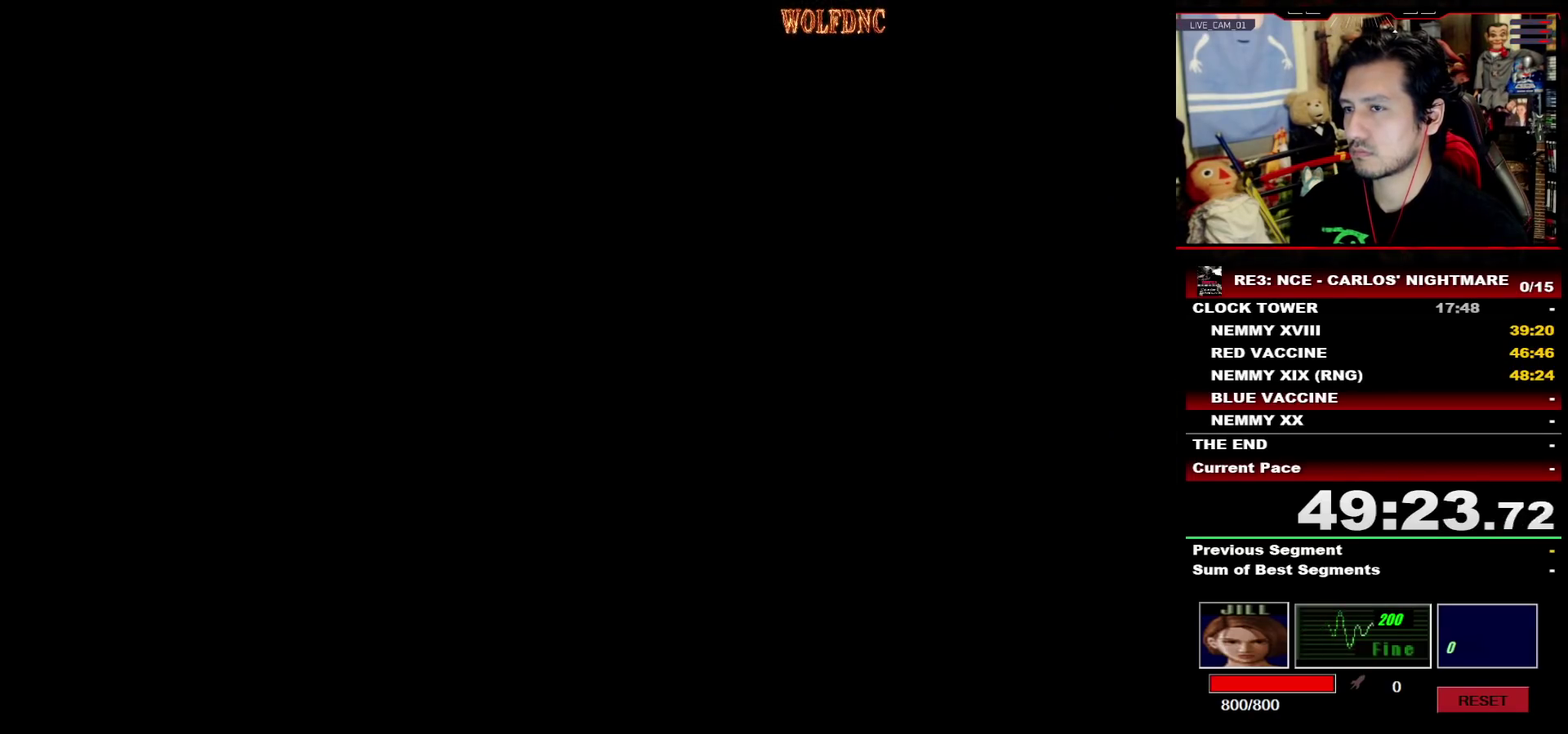
{"buttons": ["R1"], "events": [[83, "DPAD_UP", "down"], [183, "SQUARE", "down"], [317, "DPAD_LEFT", "up"], [367, "DPAD_UP", "up"], [367, "R1", "down"], [367, "SQUARE", "up"]]}
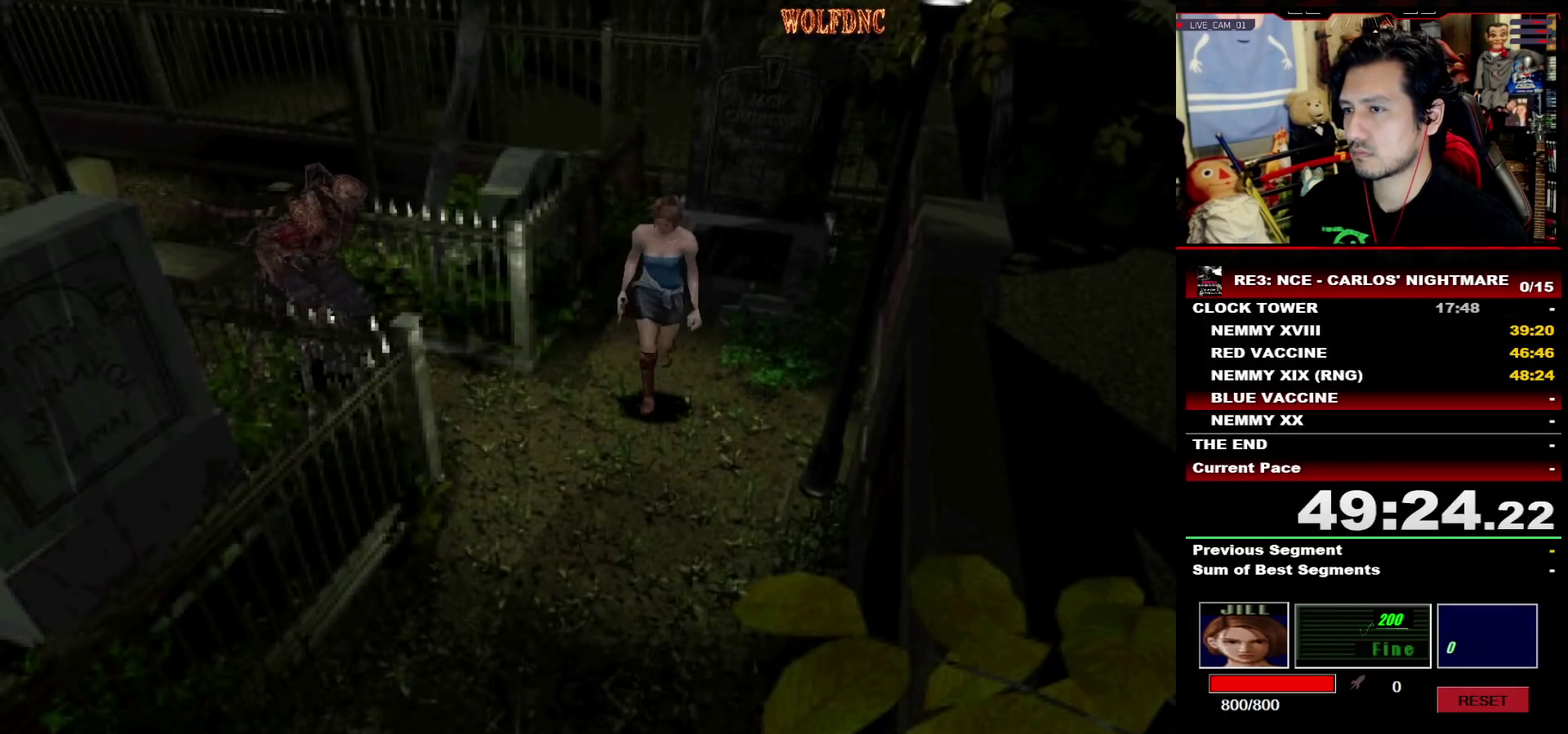
{"buttons": [], "events": [[333, "R1", "up"]]}